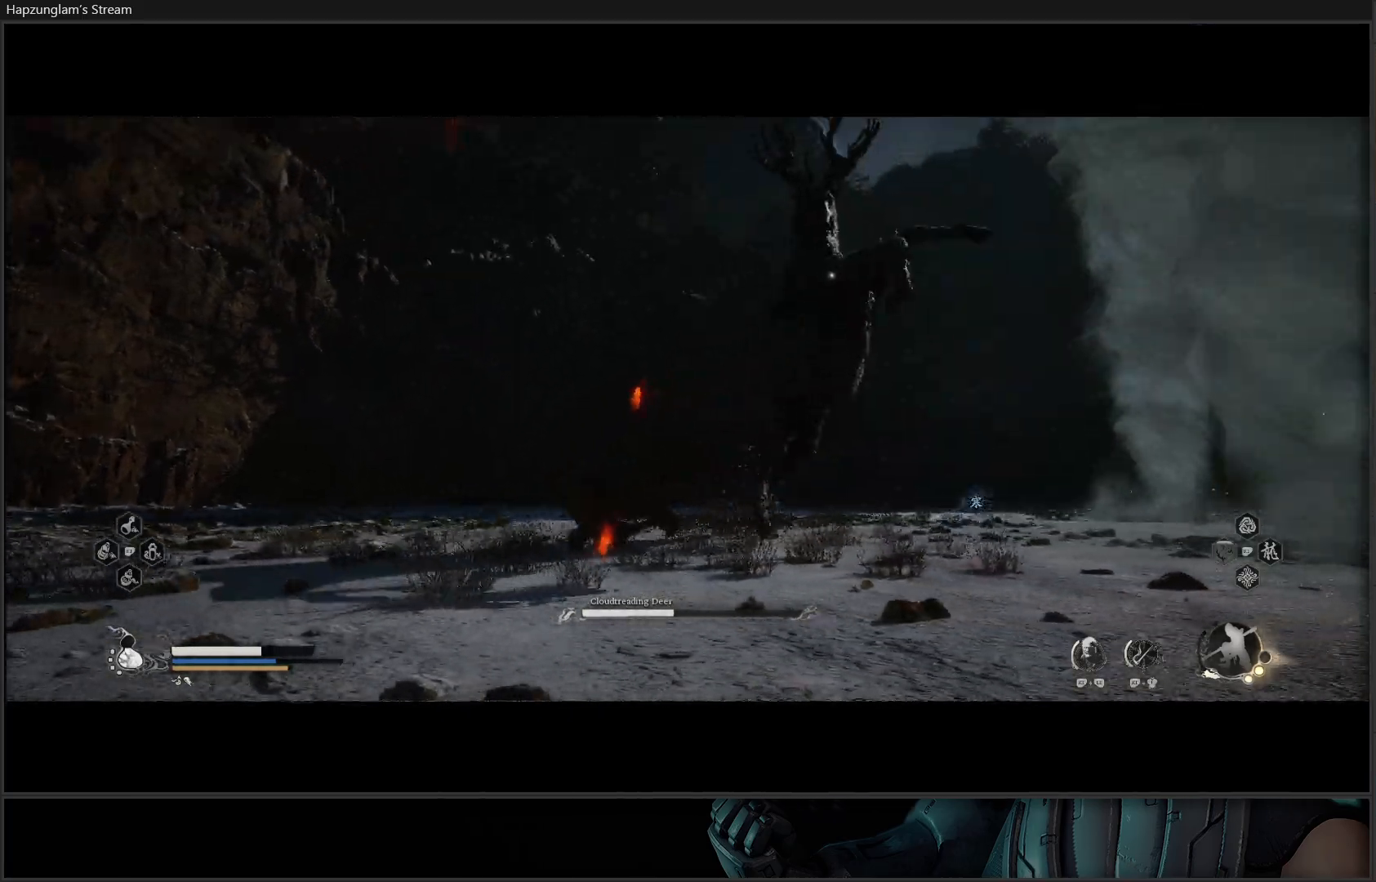
Gameplay with a controller (Xbox layout); each line is a JSON object with the inputs held at the frame after it. "events" lists button and stick changes between this image and that frame as [ms after this image, input, new state], when the widget could be followed in between.
{"buttons": ["B"], "left_stick": "down-left", "right_stick": "center", "events": [[167, "left_stick", "center"], [267, "left_stick", "left"], [351, "left_stick", "down-left"], [451, "B", "down"]]}
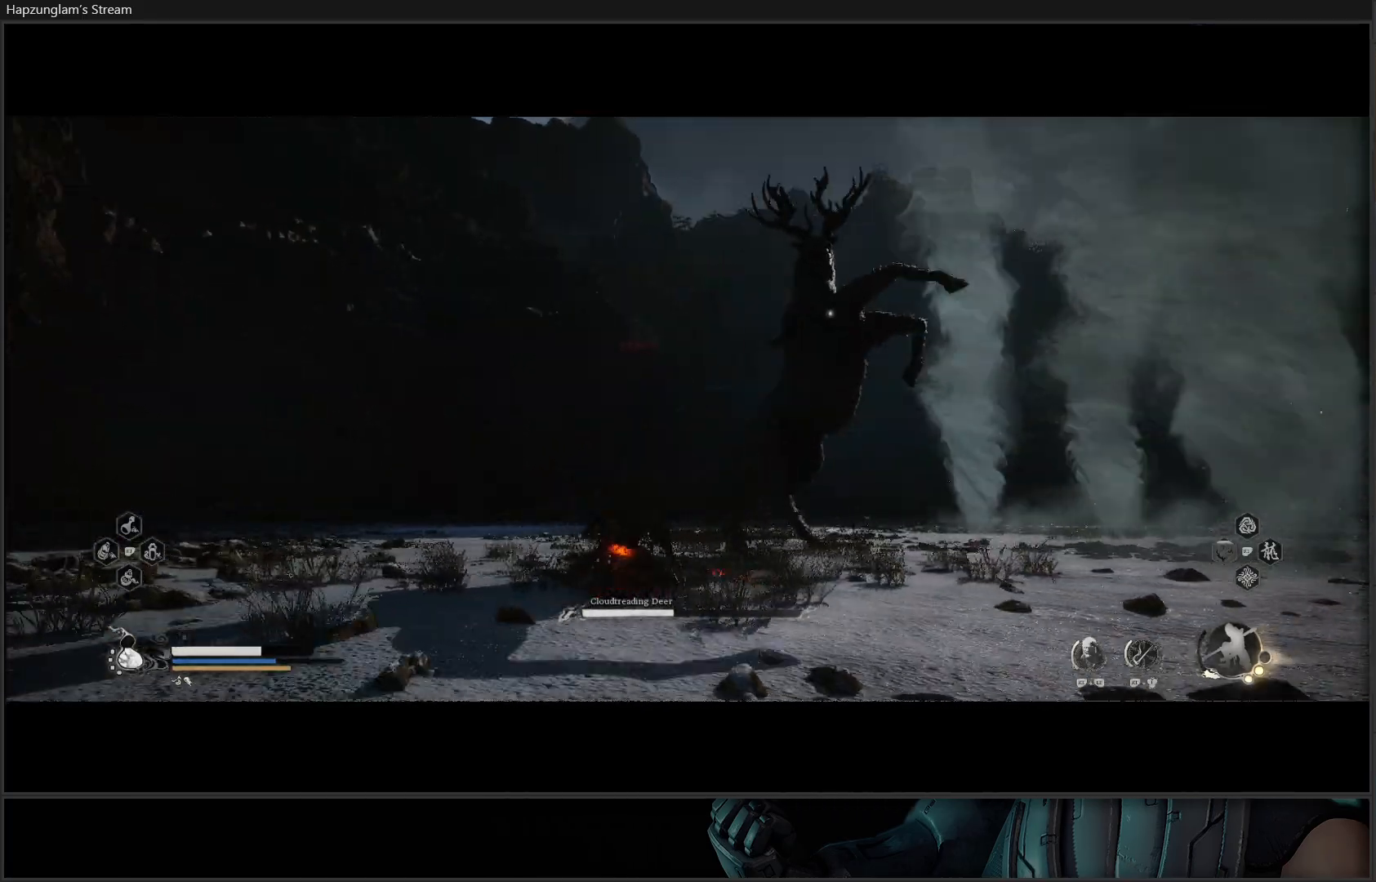
{"buttons": [], "left_stick": "down-left", "right_stick": "center", "events": [[116, "B", "up"], [167, "B", "down"], [333, "B", "up"]]}
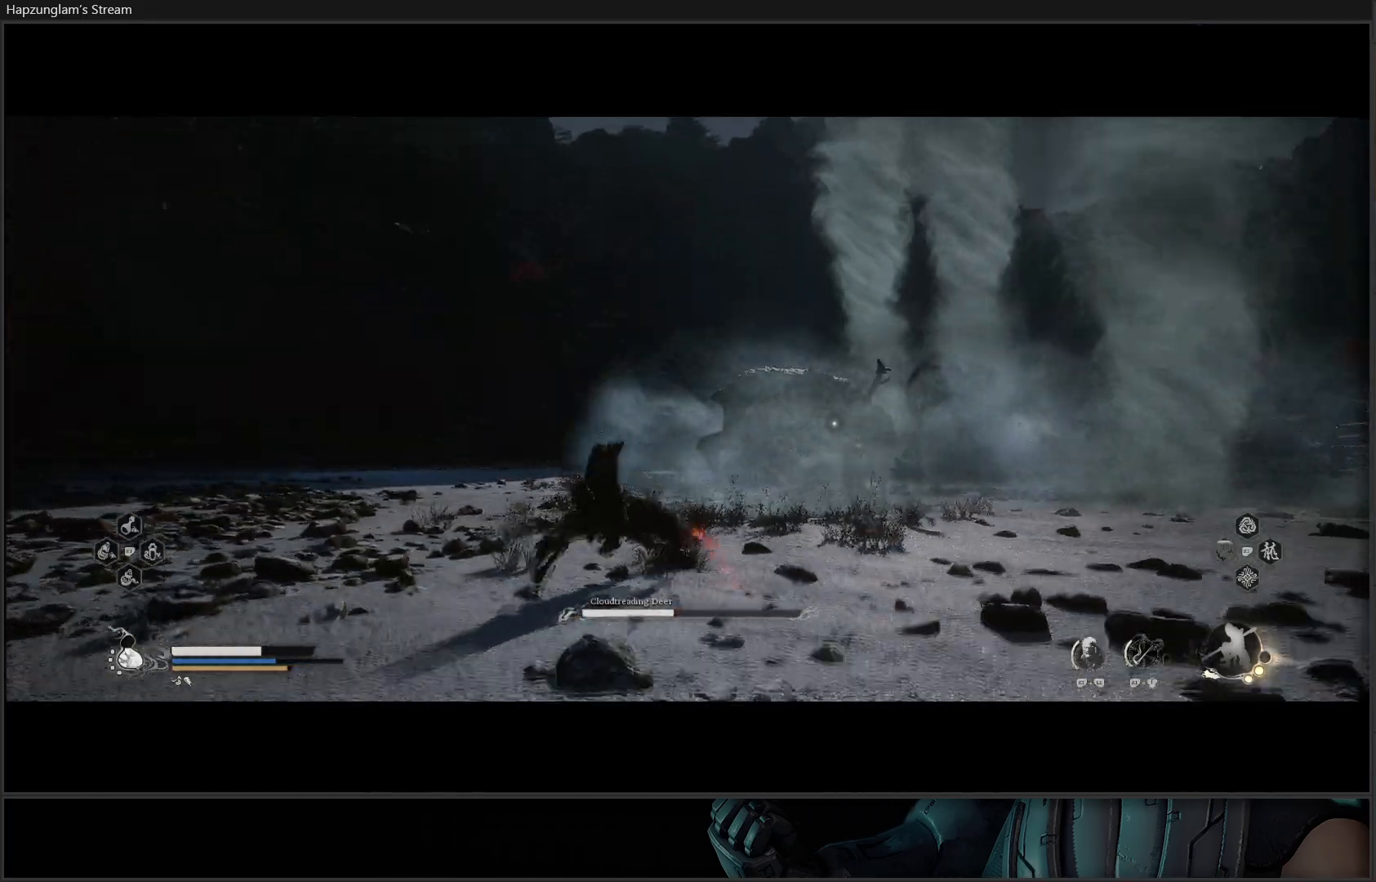
{"buttons": [], "left_stick": "down-left", "right_stick": "center", "events": [[67, "B", "down"], [184, "B", "up"], [250, "B", "down"], [334, "B", "up"], [401, "B", "down"], [501, "B", "up"]]}
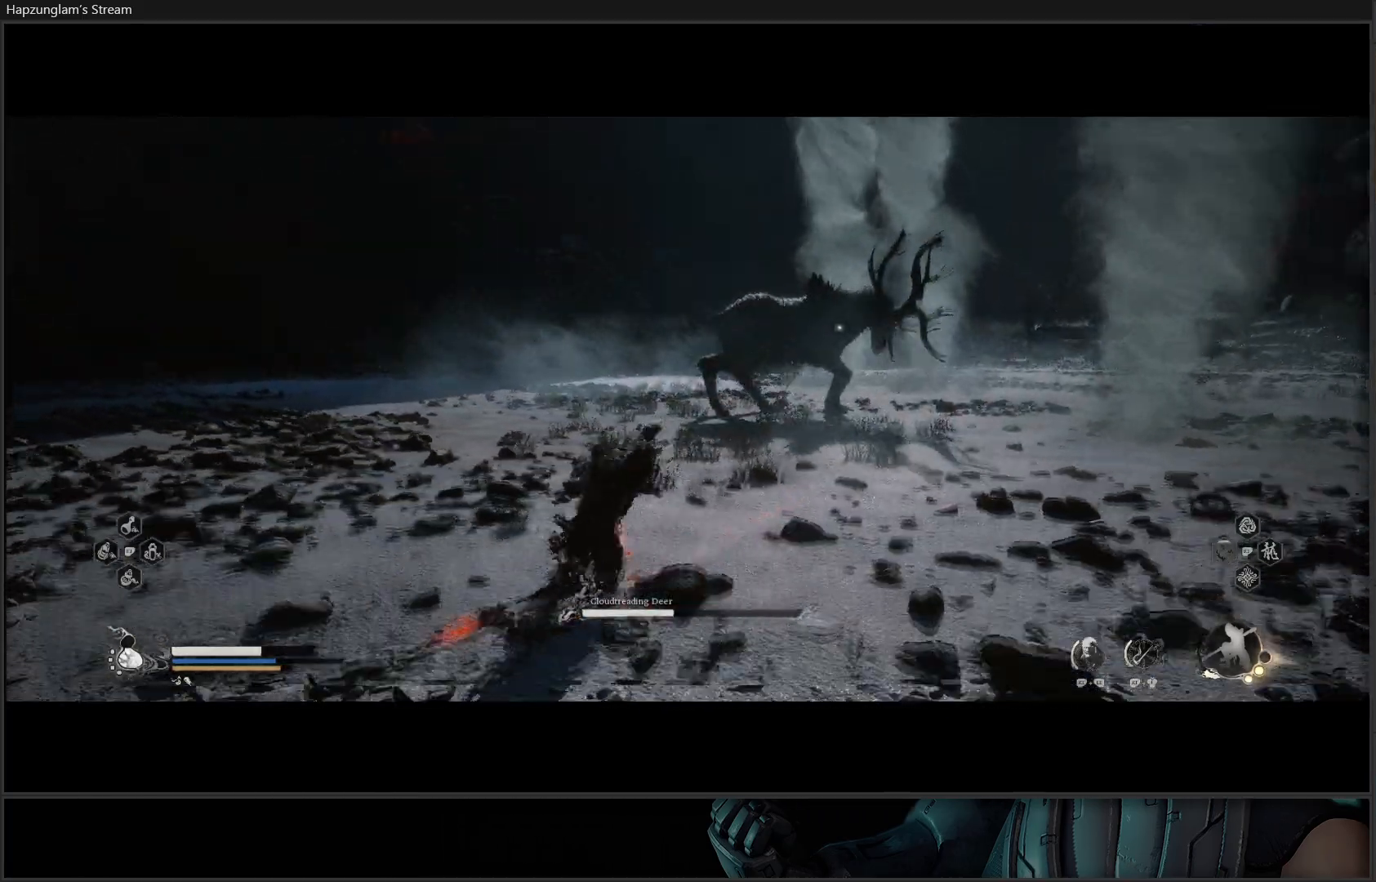
{"buttons": [], "left_stick": "center", "right_stick": "center", "events": [[283, "left_stick", "center"]]}
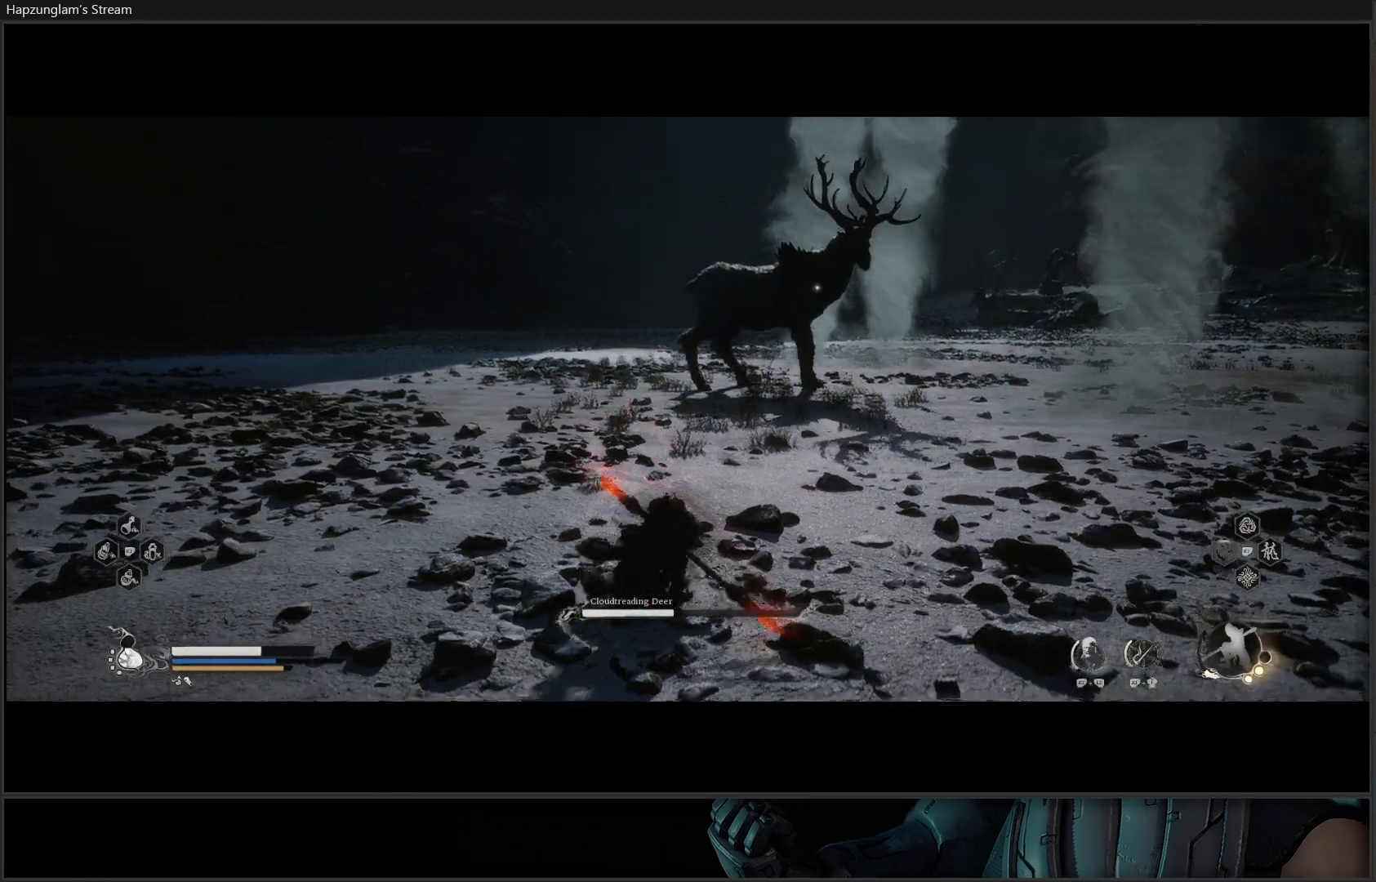
{"buttons": [], "left_stick": "up", "right_stick": "center", "events": [[100, "left_stick", "left"], [200, "left_stick", "up-left"], [334, "L3", "down"], [484, "left_stick", "up"], [501, "L3", "up"]]}
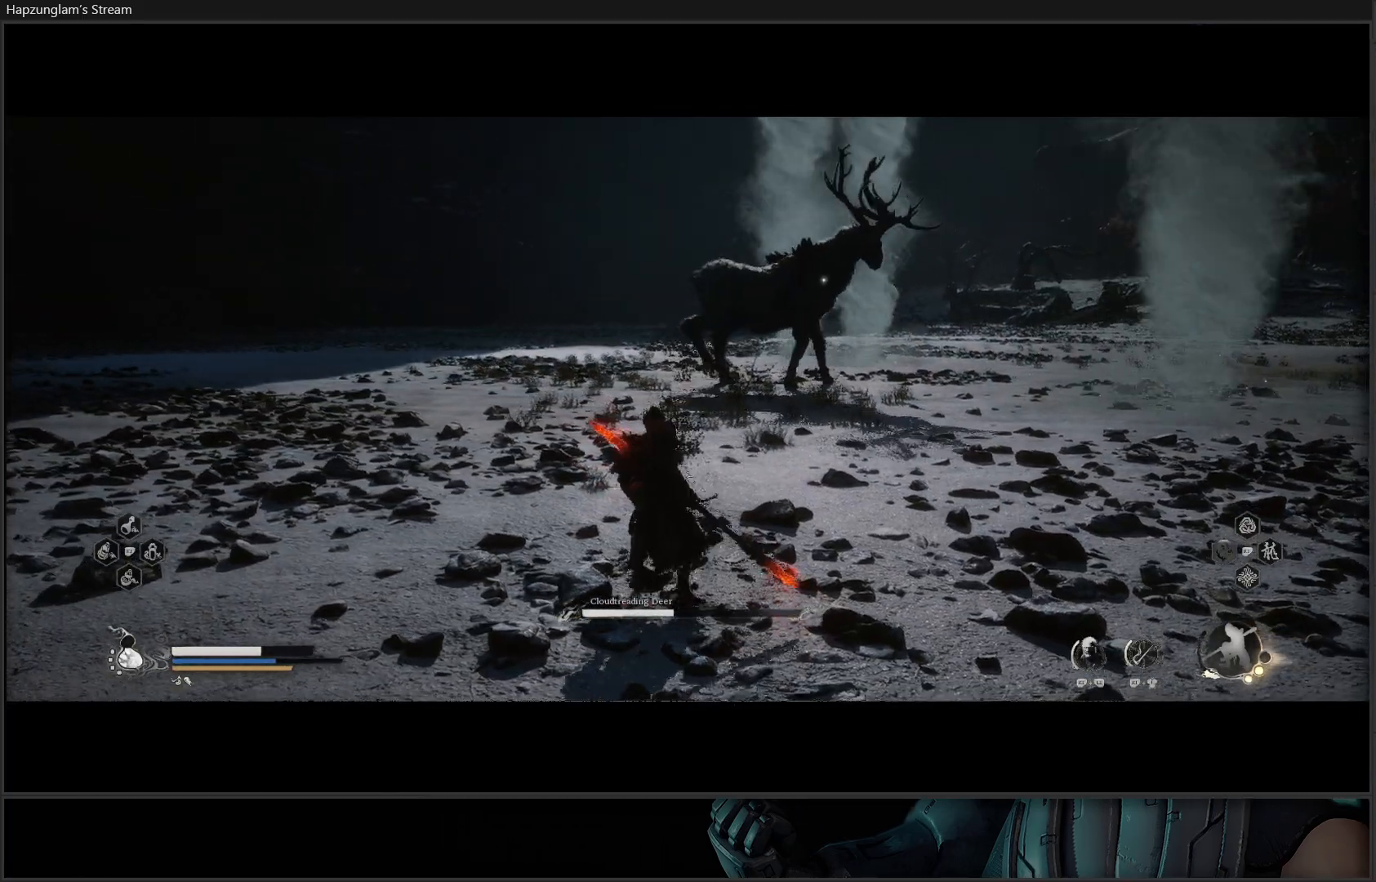
{"buttons": [], "left_stick": "up", "right_stick": "center", "events": []}
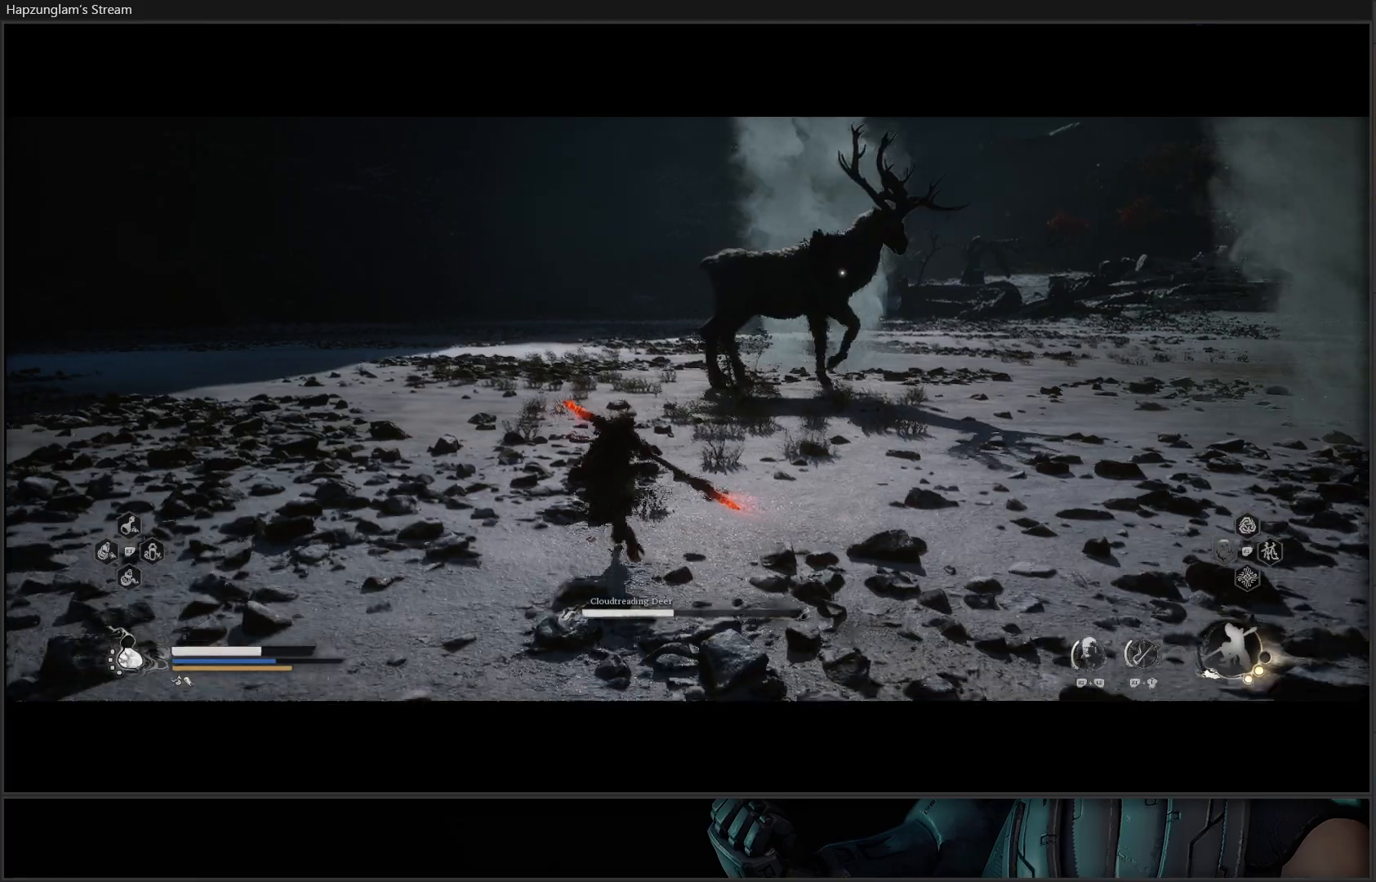
{"buttons": [], "left_stick": "up-right", "right_stick": "center", "events": [[351, "left_stick", "up-right"]]}
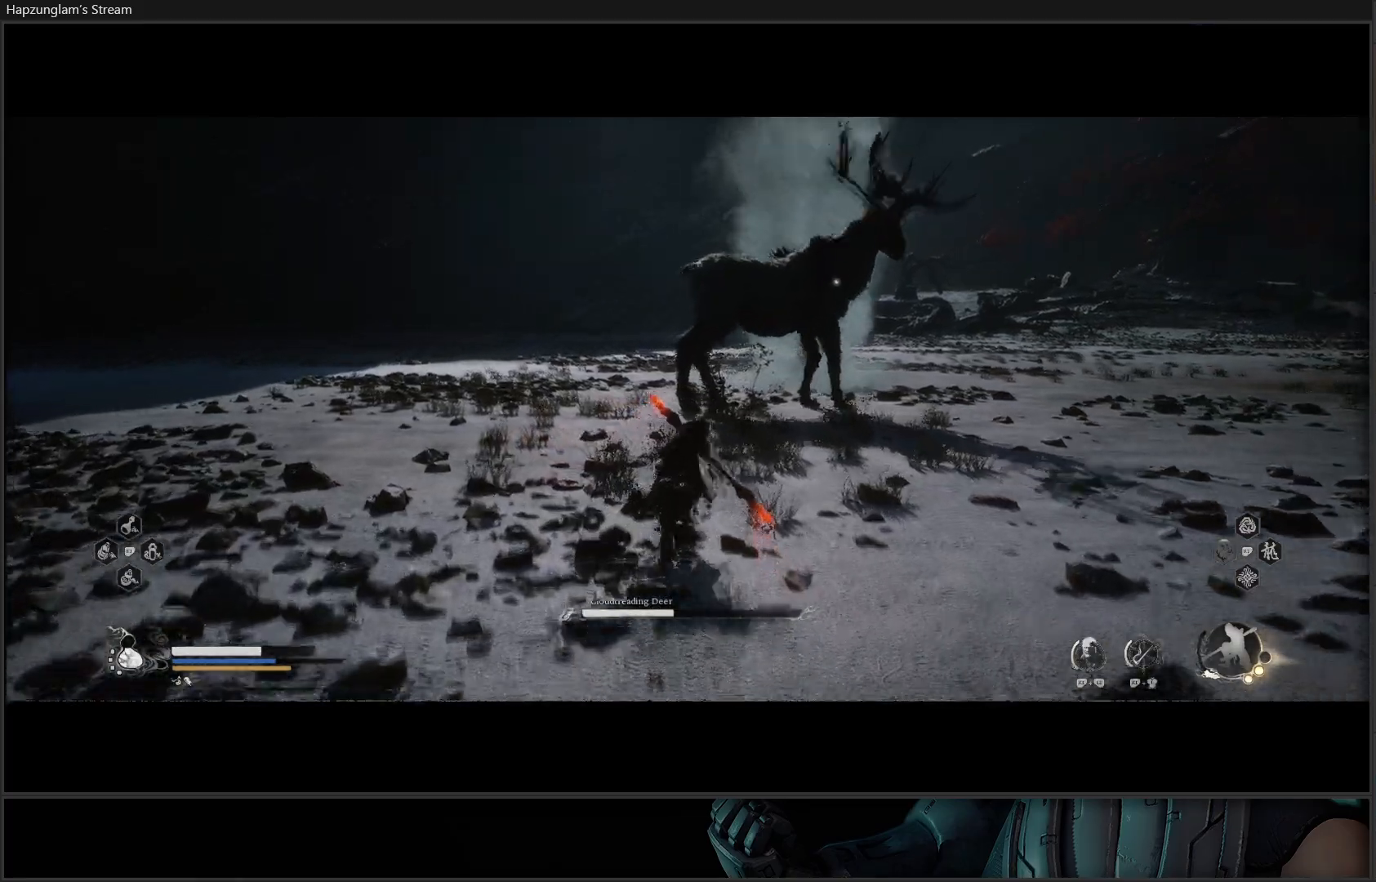
{"buttons": [], "left_stick": "up-left", "right_stick": "center", "events": [[117, "left_stick", "up"], [400, "left_stick", "up-left"]]}
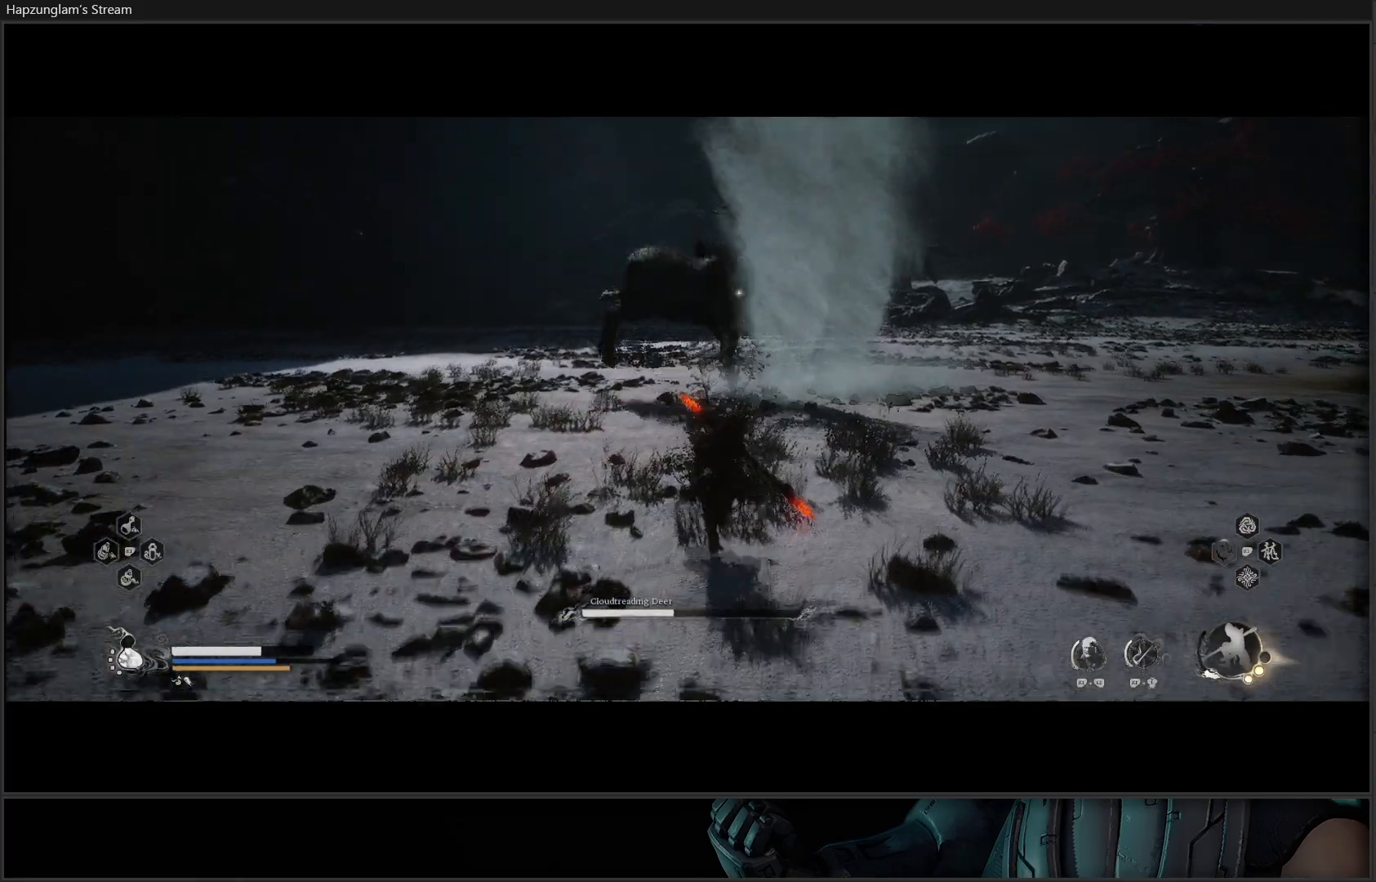
{"buttons": [], "left_stick": "up-left", "right_stick": "center", "events": []}
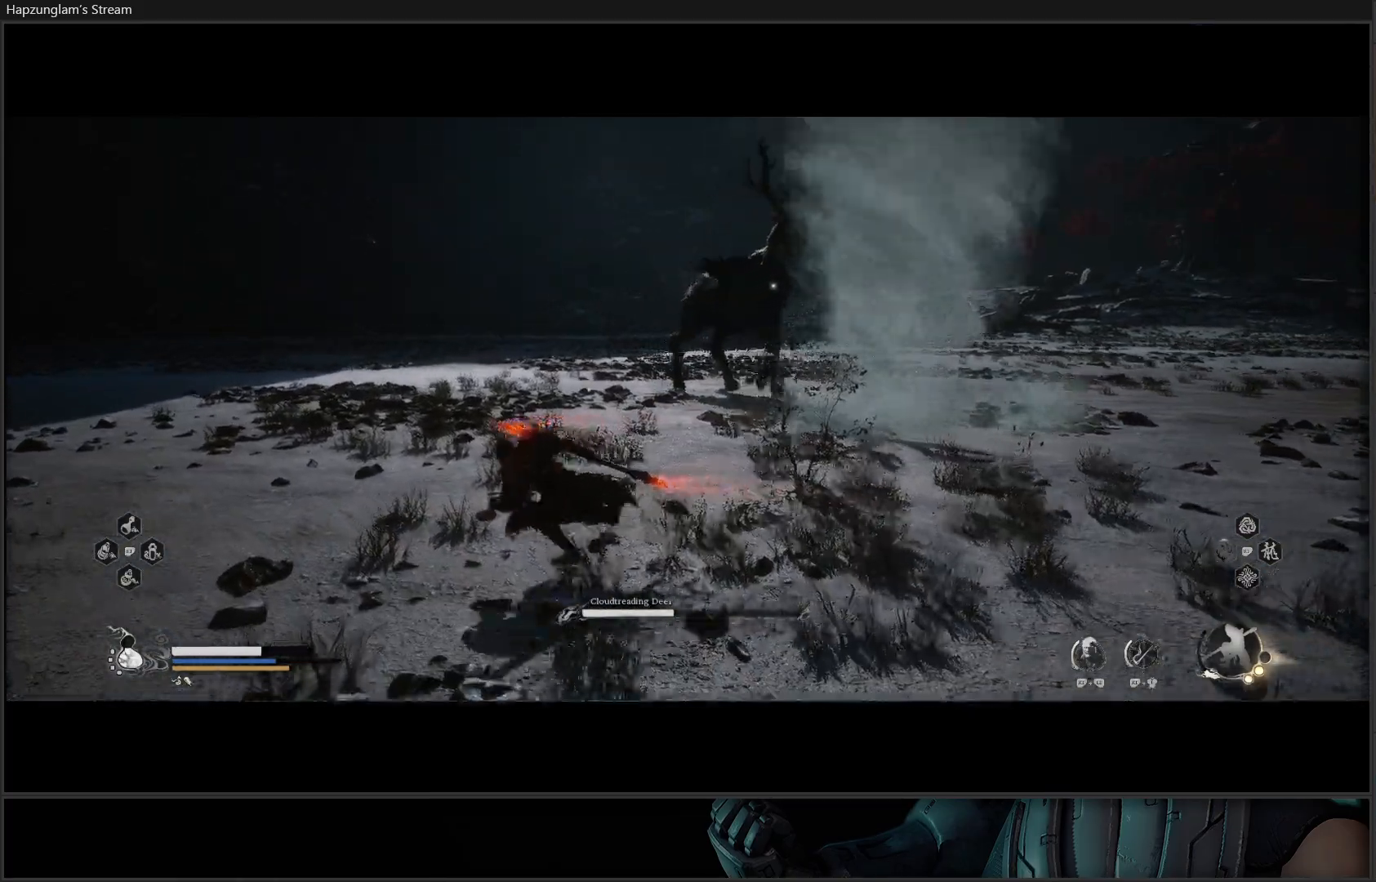
{"buttons": [], "left_stick": "up-left", "right_stick": "center", "events": []}
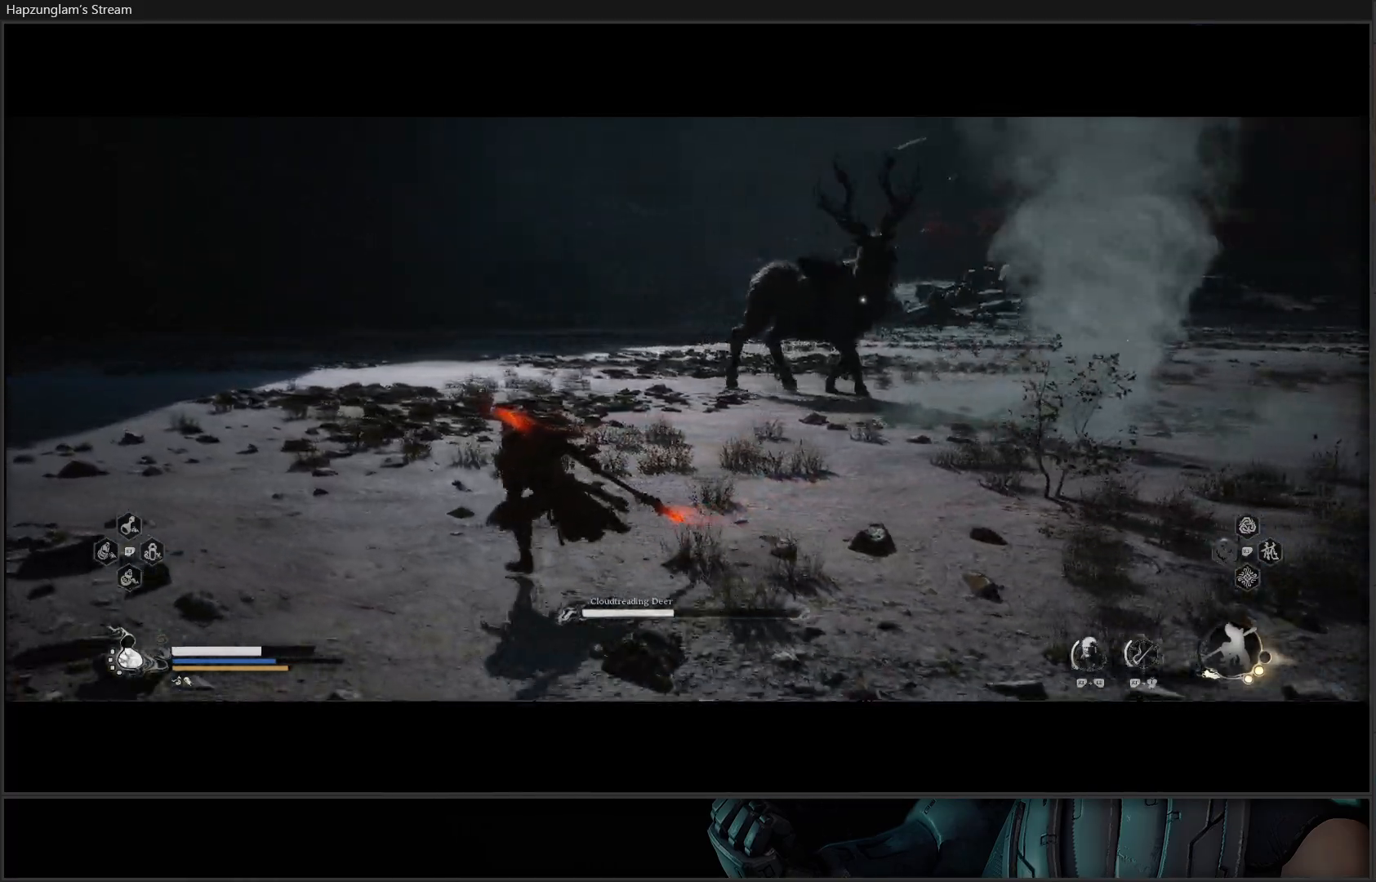
{"buttons": [], "left_stick": "up-left", "right_stick": "center", "events": []}
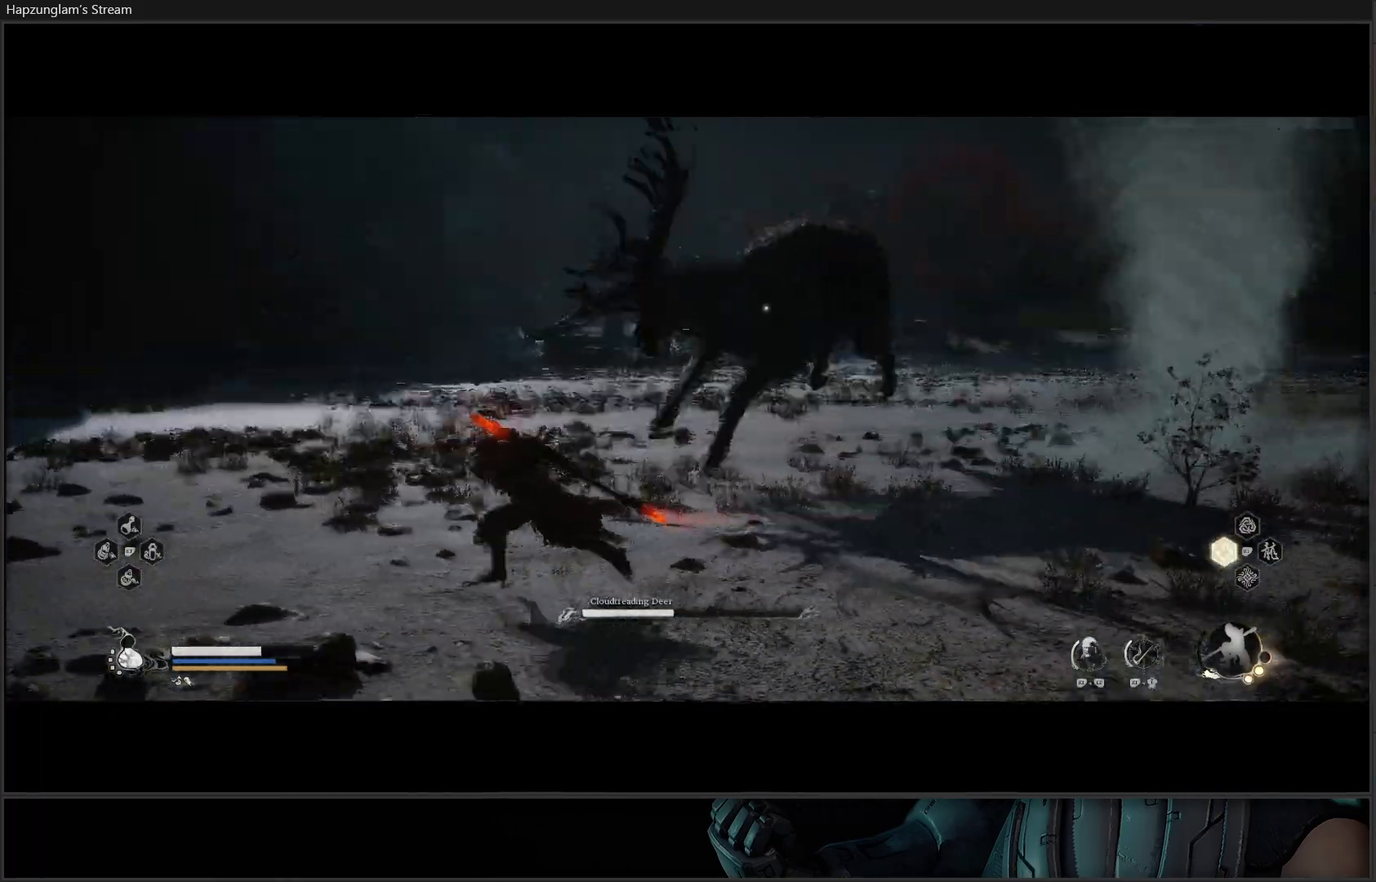
{"buttons": ["B"], "left_stick": "down-left", "right_stick": "center", "events": [[133, "left_stick", "down-left"], [250, "B", "down"], [350, "B", "up"], [433, "B", "down"]]}
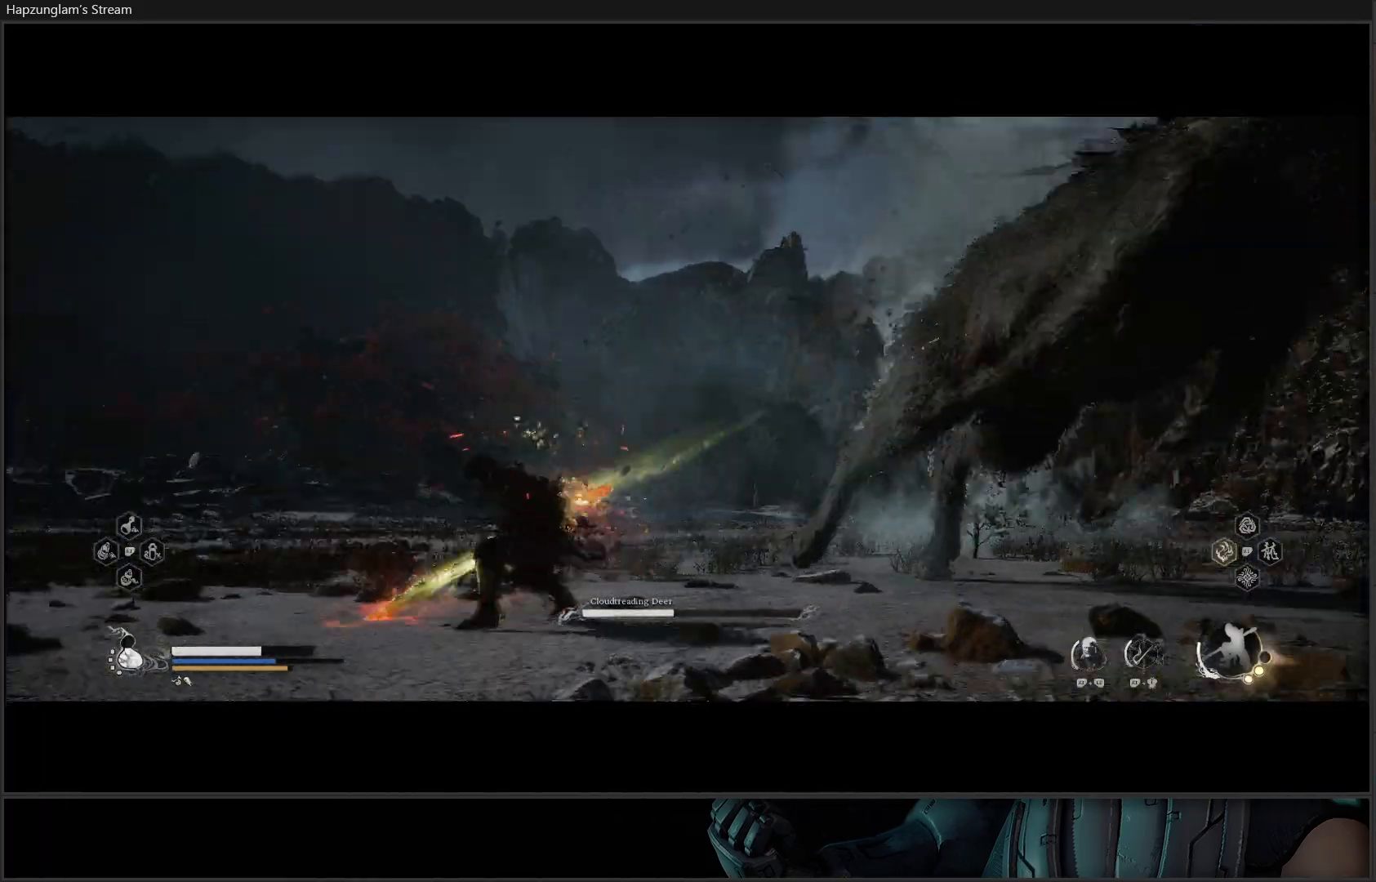
{"buttons": [], "left_stick": "down-right", "right_stick": "center", "events": [[84, "B", "up"], [267, "left_stick", "down"], [467, "left_stick", "down-right"]]}
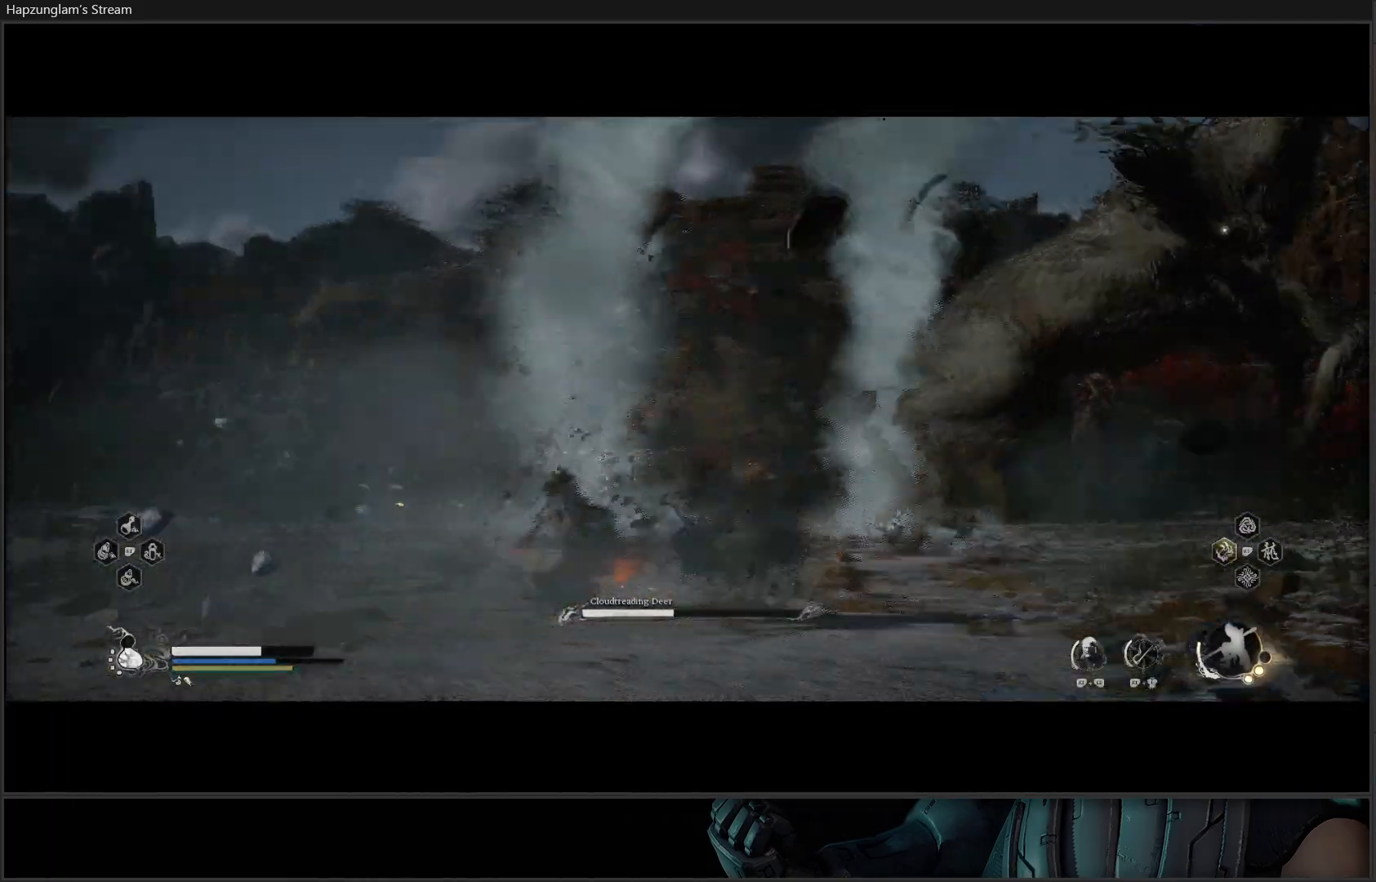
{"buttons": [], "left_stick": "down", "right_stick": "center", "events": [[133, "B", "down"], [150, "left_stick", "down"], [267, "B", "up"], [317, "B", "down"], [484, "B", "up"]]}
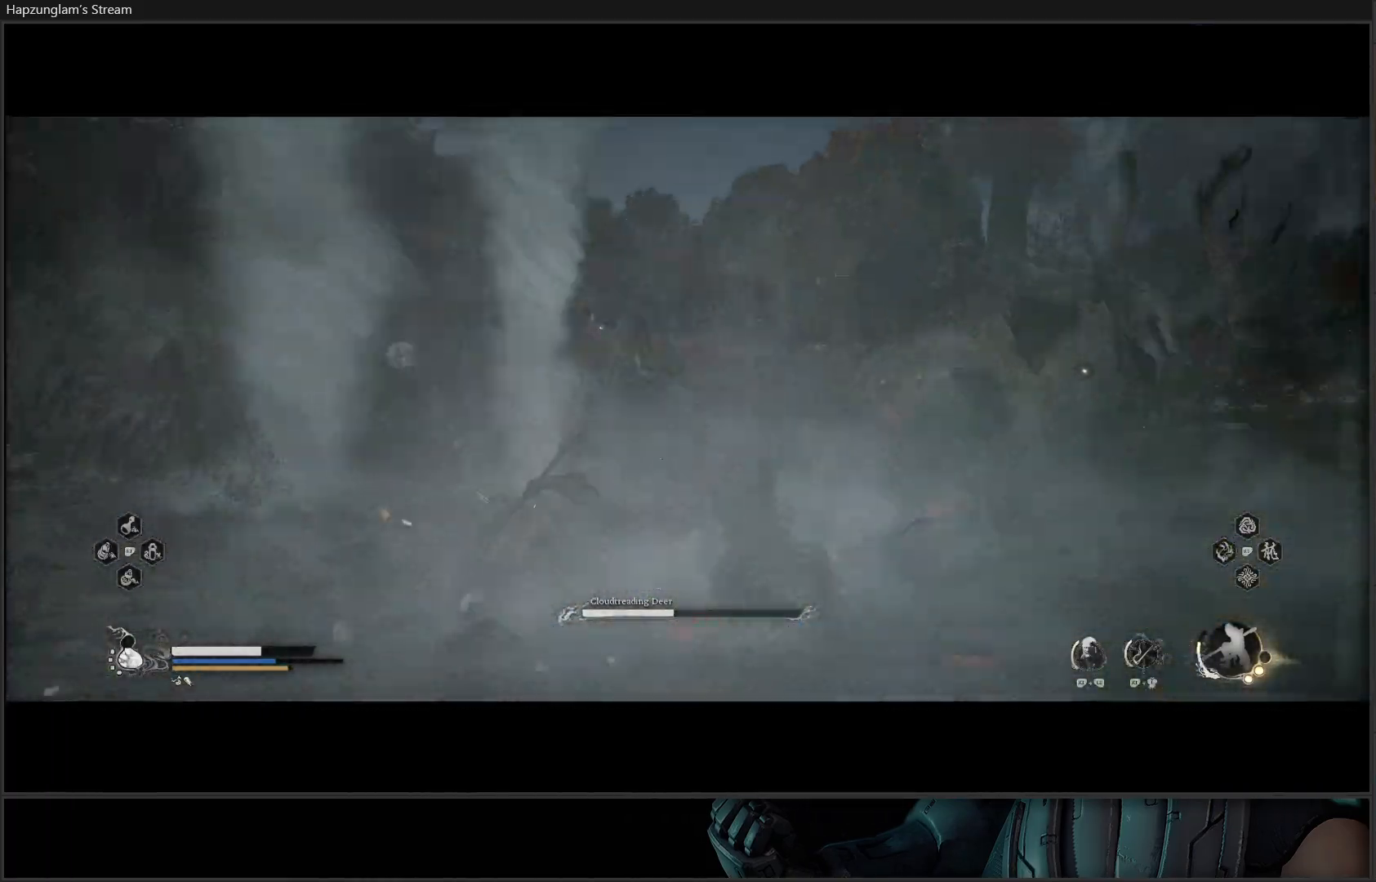
{"buttons": ["R2"], "left_stick": "right", "right_stick": "center", "events": [[284, "left_stick", "right"], [417, "R2", "down"]]}
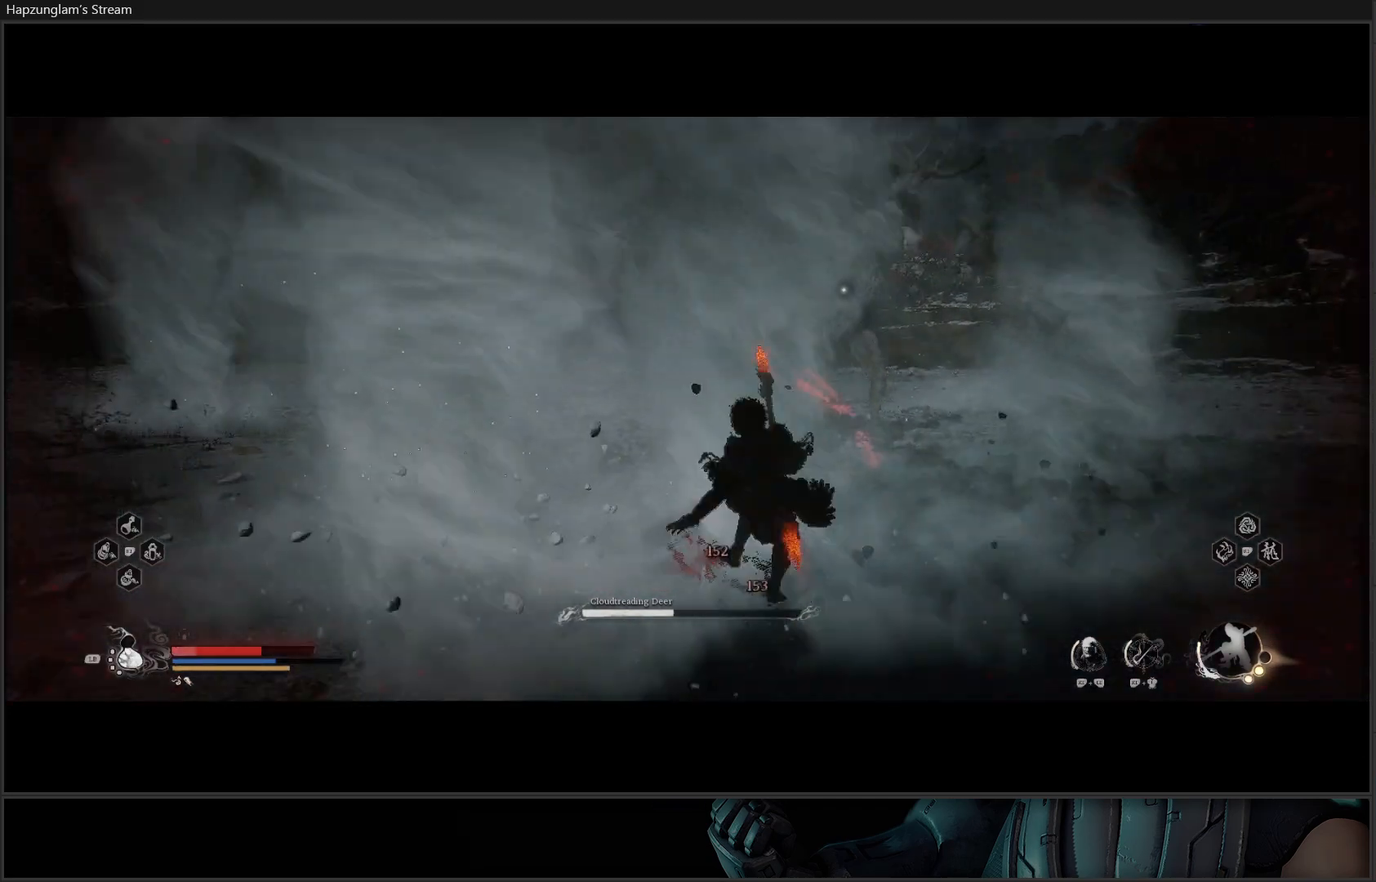
{"buttons": ["B"], "left_stick": "right", "right_stick": "center", "events": [[33, "X", "down"], [167, "X", "up"], [500, "B", "down"], [500, "R2", "up"]]}
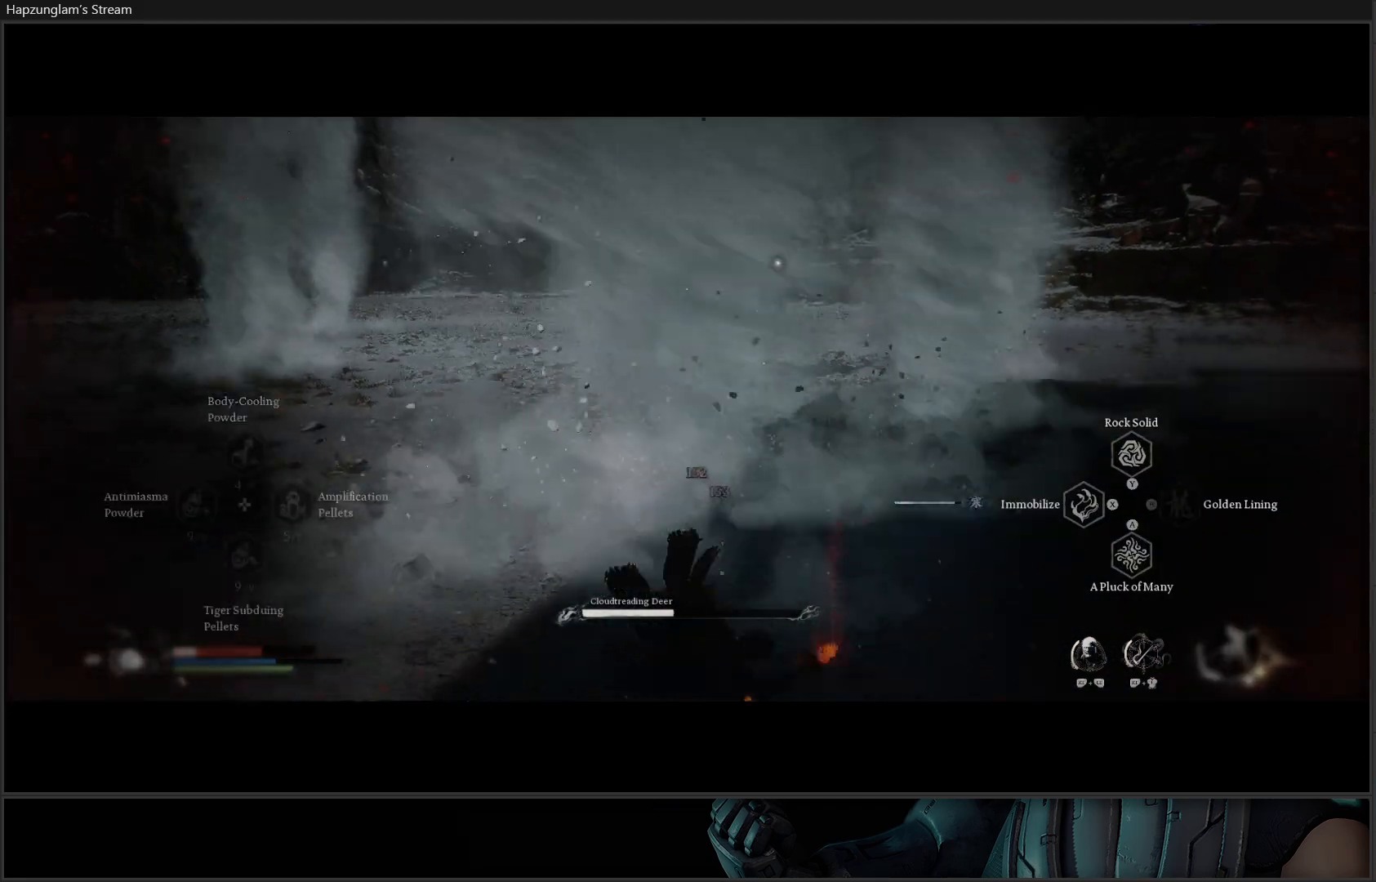
{"buttons": ["B"], "left_stick": "right", "right_stick": "center", "events": [[34, "left_stick", "down-right"], [67, "B", "up"], [150, "B", "down"], [234, "B", "up"], [267, "left_stick", "right"], [301, "B", "down"], [384, "B", "up"], [451, "B", "down"]]}
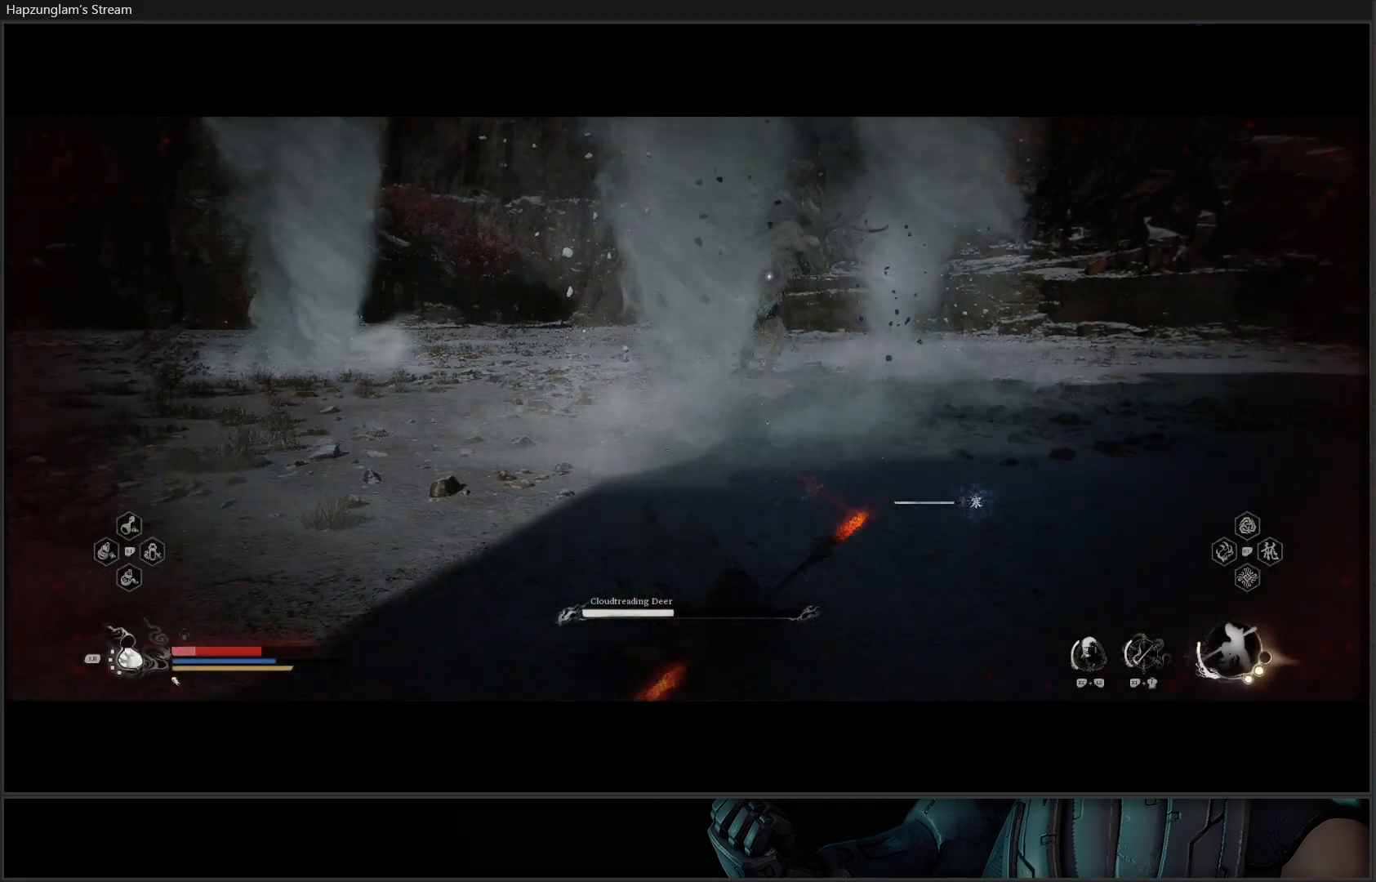
{"buttons": ["B"], "left_stick": "down-right", "right_stick": "center", "events": [[33, "B", "up"], [83, "B", "down"], [183, "B", "up"], [200, "left_stick", "down-right"], [267, "B", "down"], [383, "B", "up"], [417, "B", "down"]]}
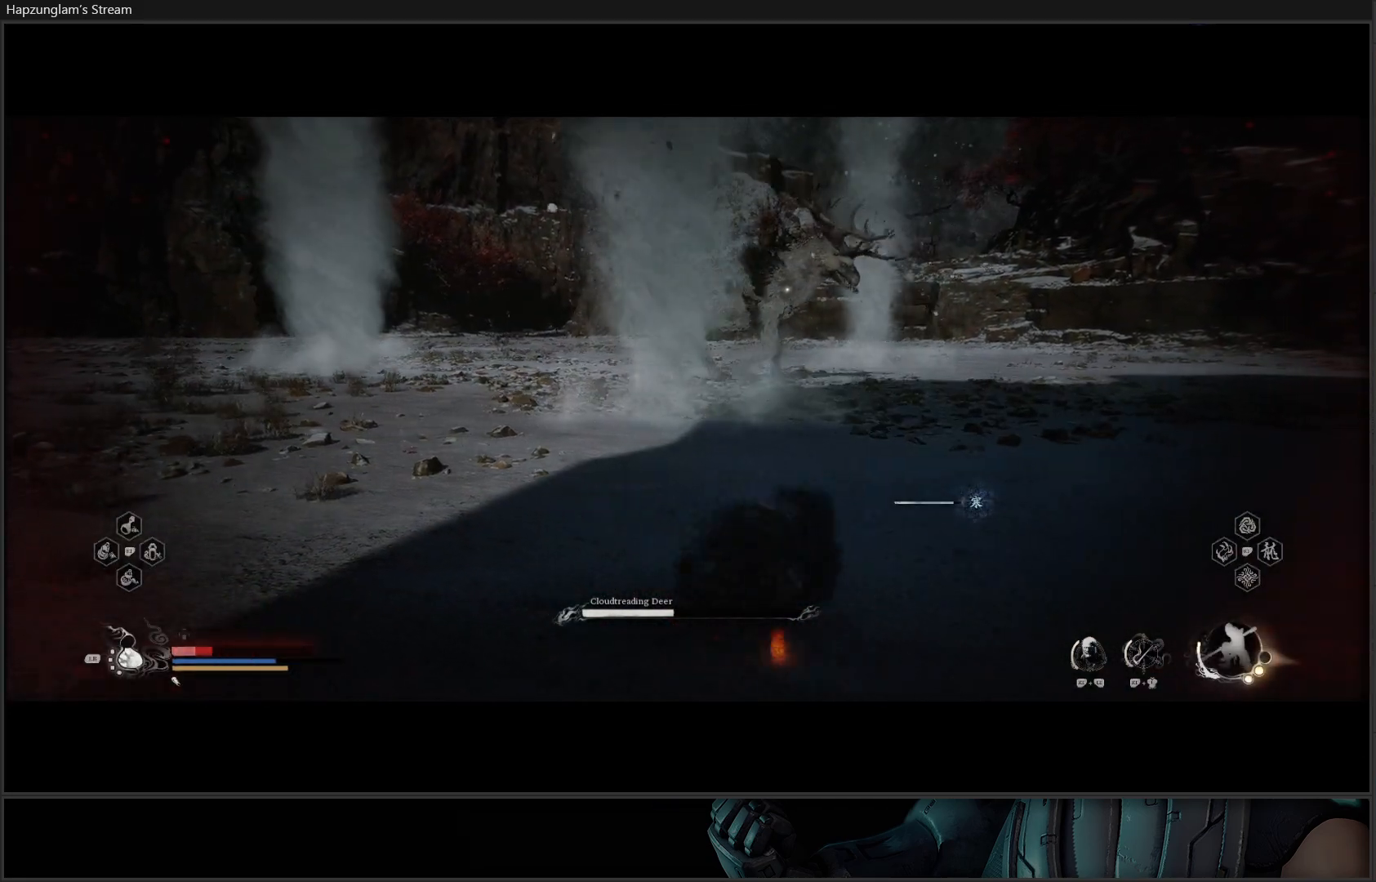
{"buttons": ["L1"], "left_stick": "down-right", "right_stick": "center", "events": [[50, "B", "up"], [334, "L1", "down"], [434, "L1", "up"], [501, "L1", "down"]]}
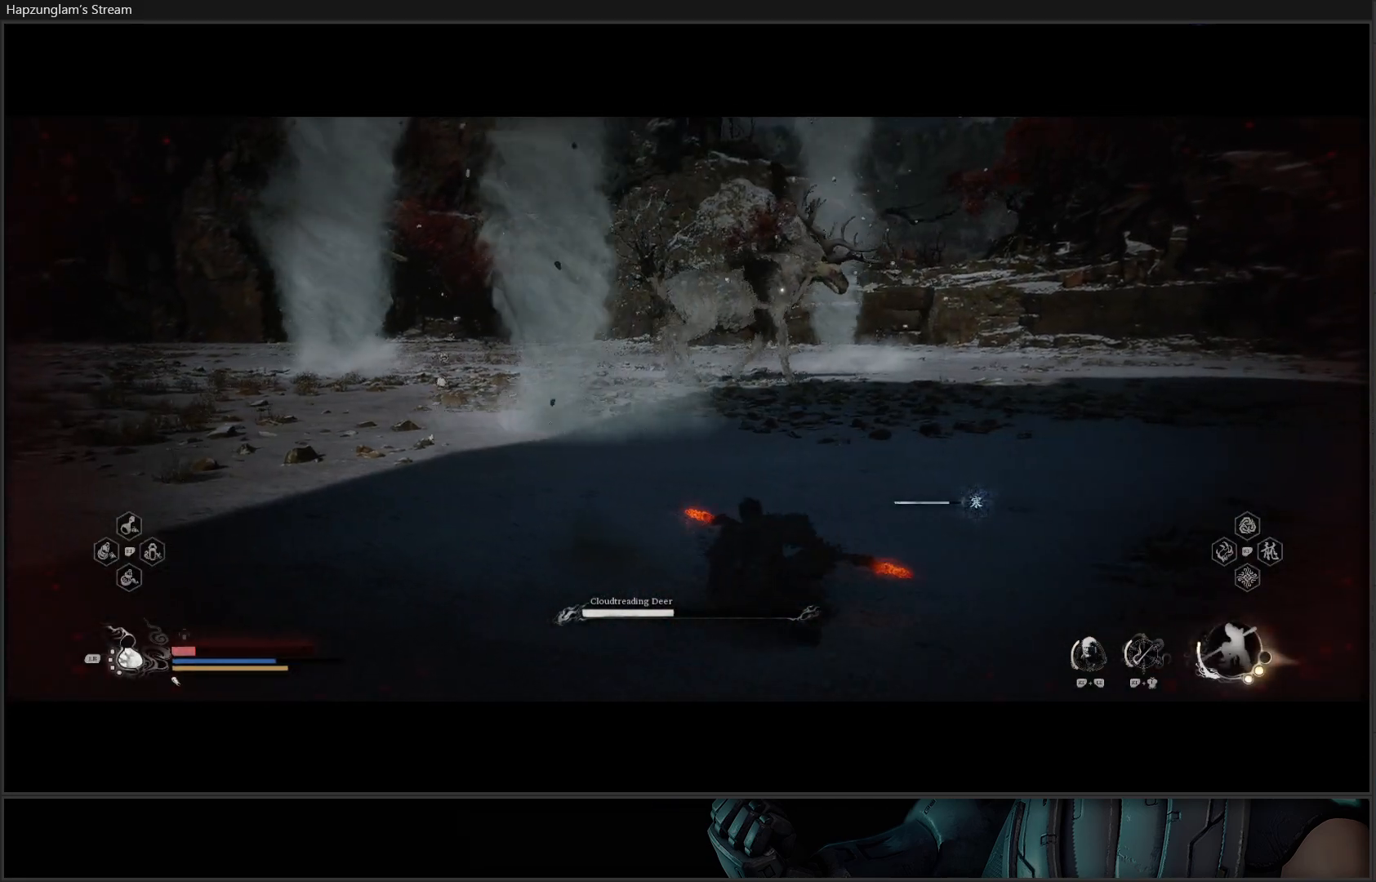
{"buttons": [], "left_stick": "right", "right_stick": "center", "events": [[100, "L1", "up"], [167, "L1", "down"], [267, "L1", "up"], [317, "L1", "down"], [400, "left_stick", "right"], [450, "L1", "up"]]}
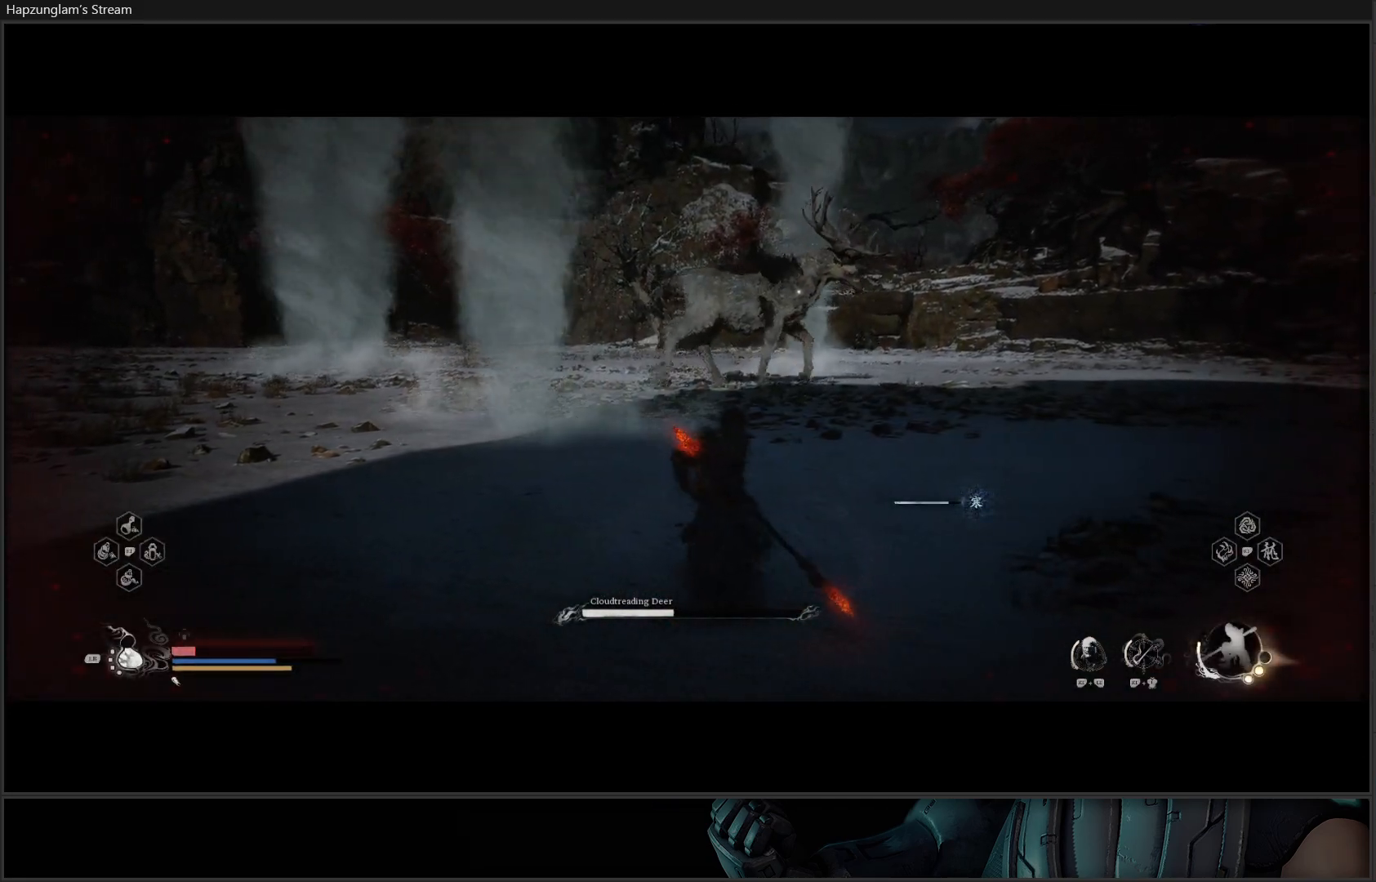
{"buttons": [], "left_stick": "up-right", "right_stick": "center", "events": [[434, "left_stick", "up-right"]]}
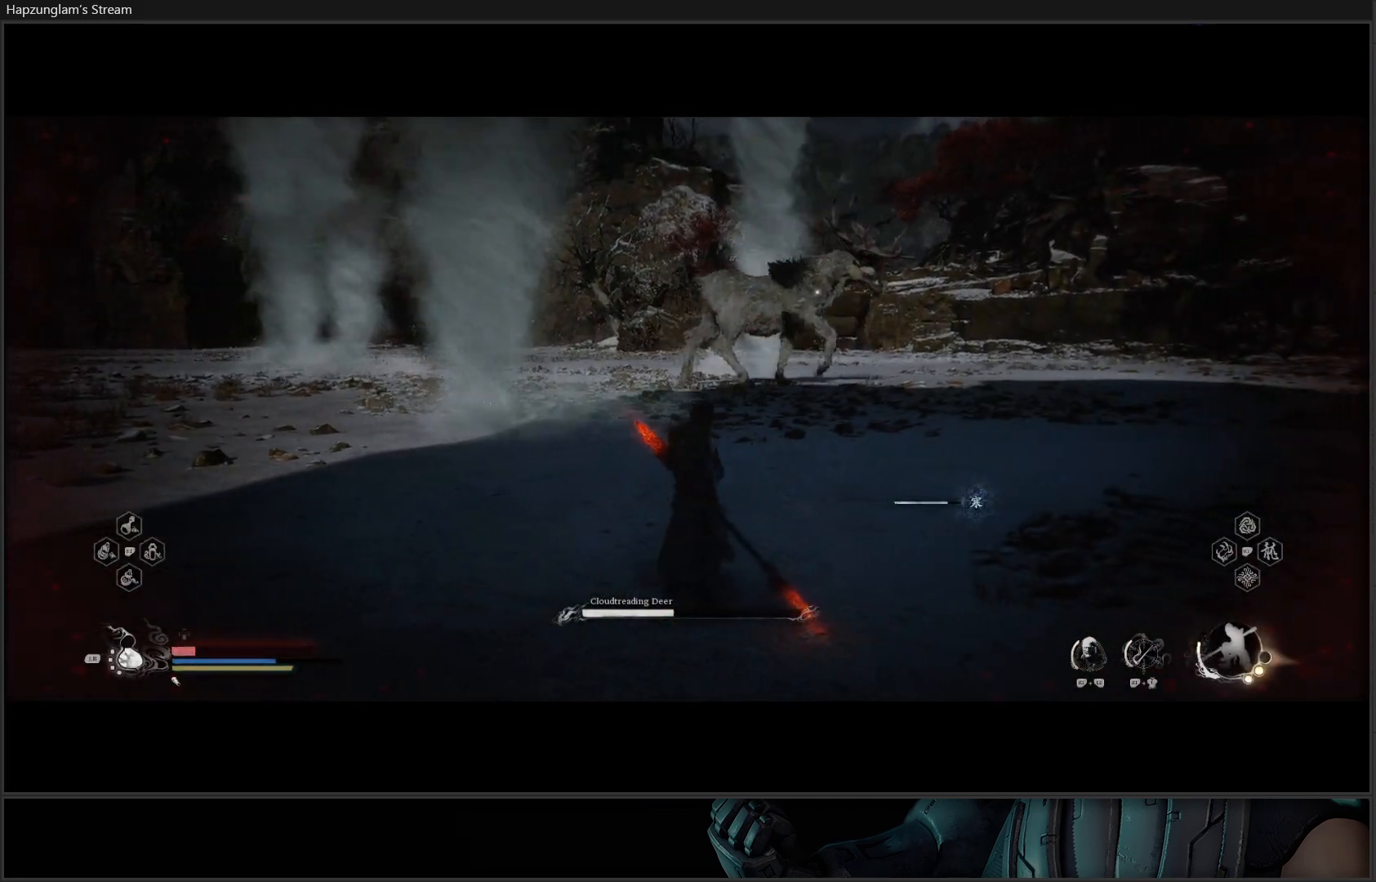
{"buttons": [], "left_stick": "up-right", "right_stick": "center", "events": []}
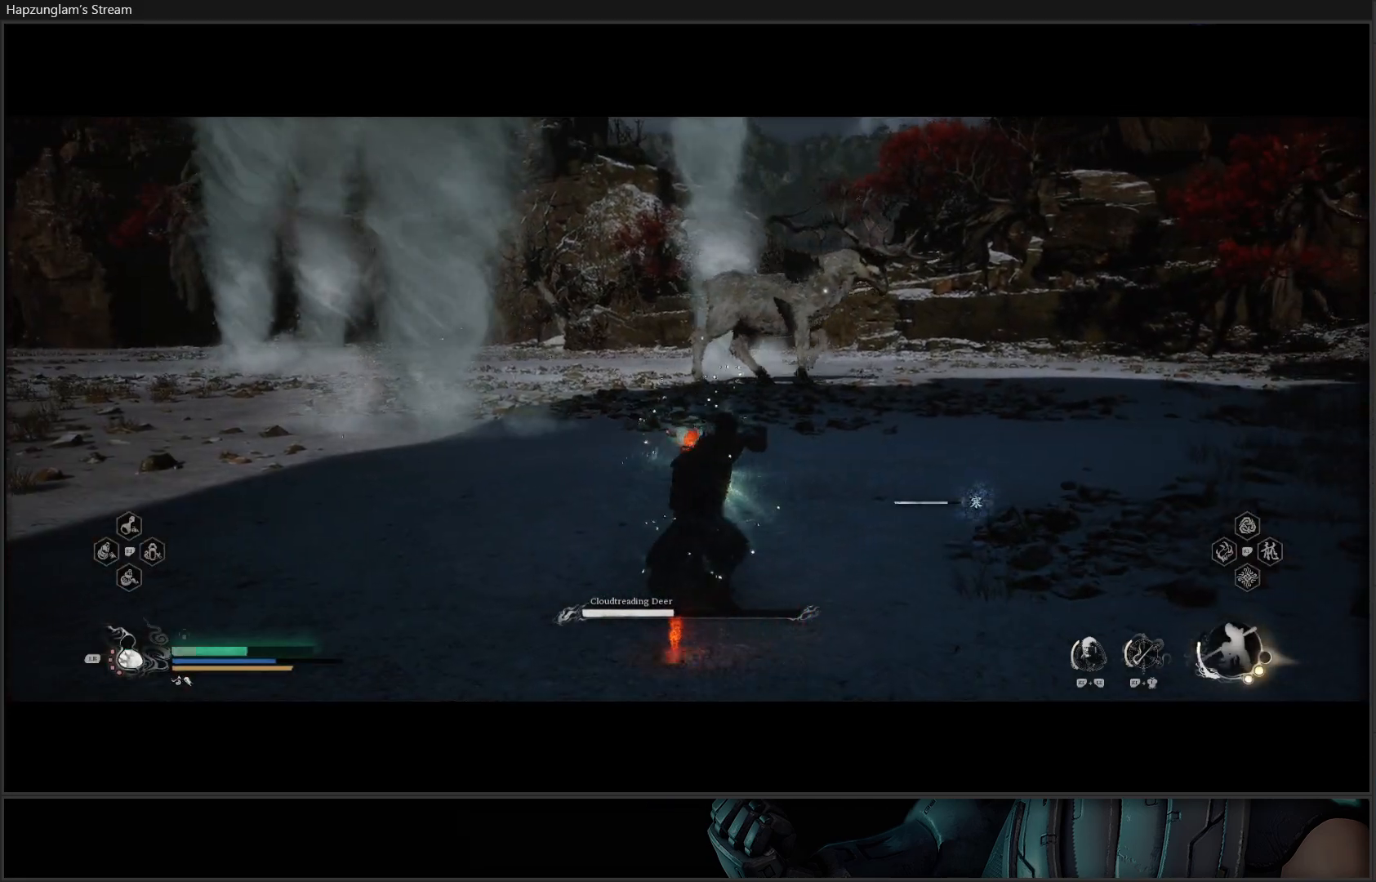
{"buttons": [], "left_stick": "up-right", "right_stick": "center", "events": []}
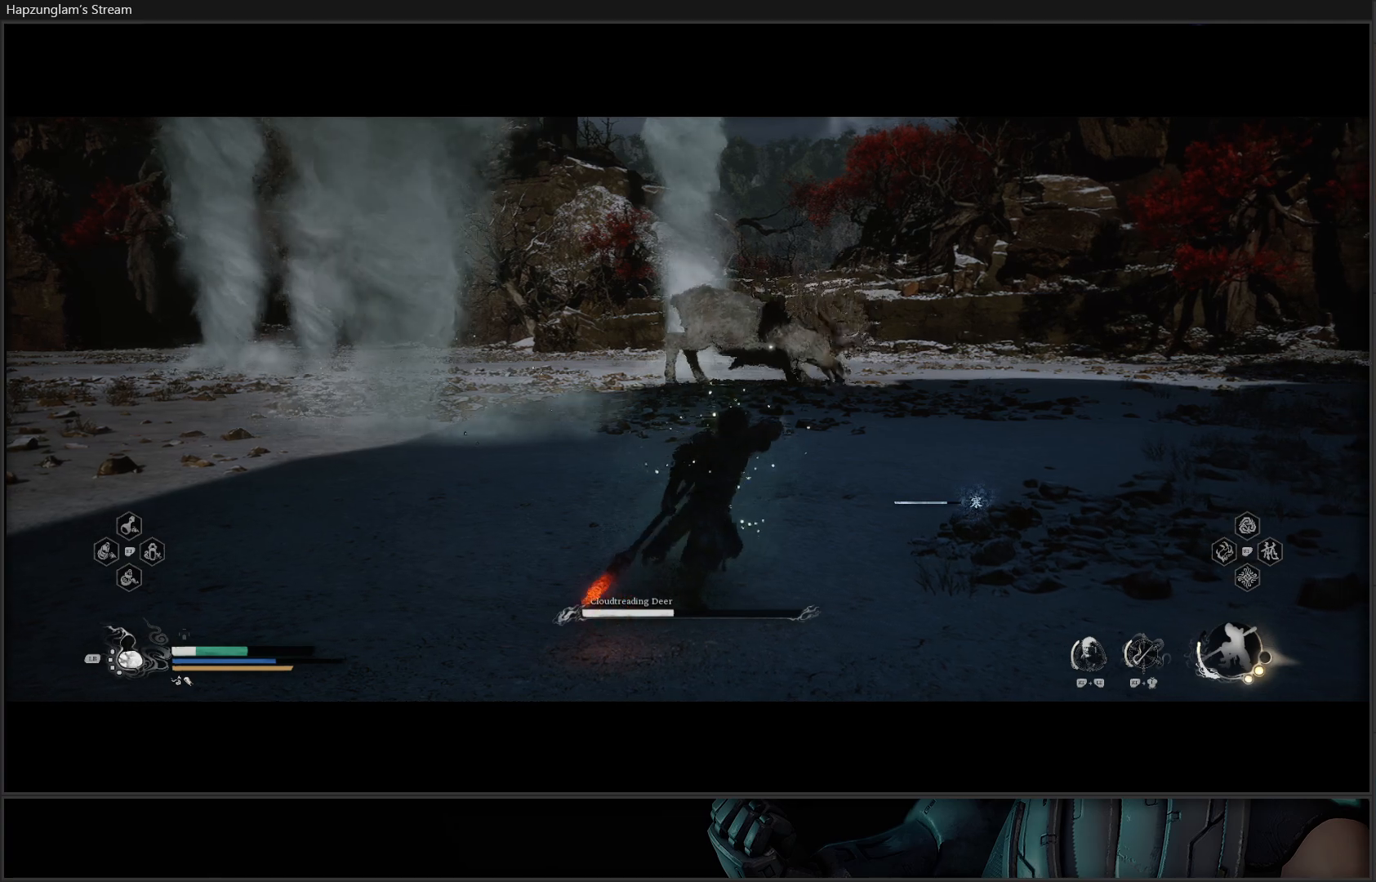
{"buttons": ["X", "R2"], "left_stick": "up-right", "right_stick": "center", "events": [[150, "R2", "down"], [183, "left_stick", "right"], [367, "X", "down"], [417, "left_stick", "up-right"]]}
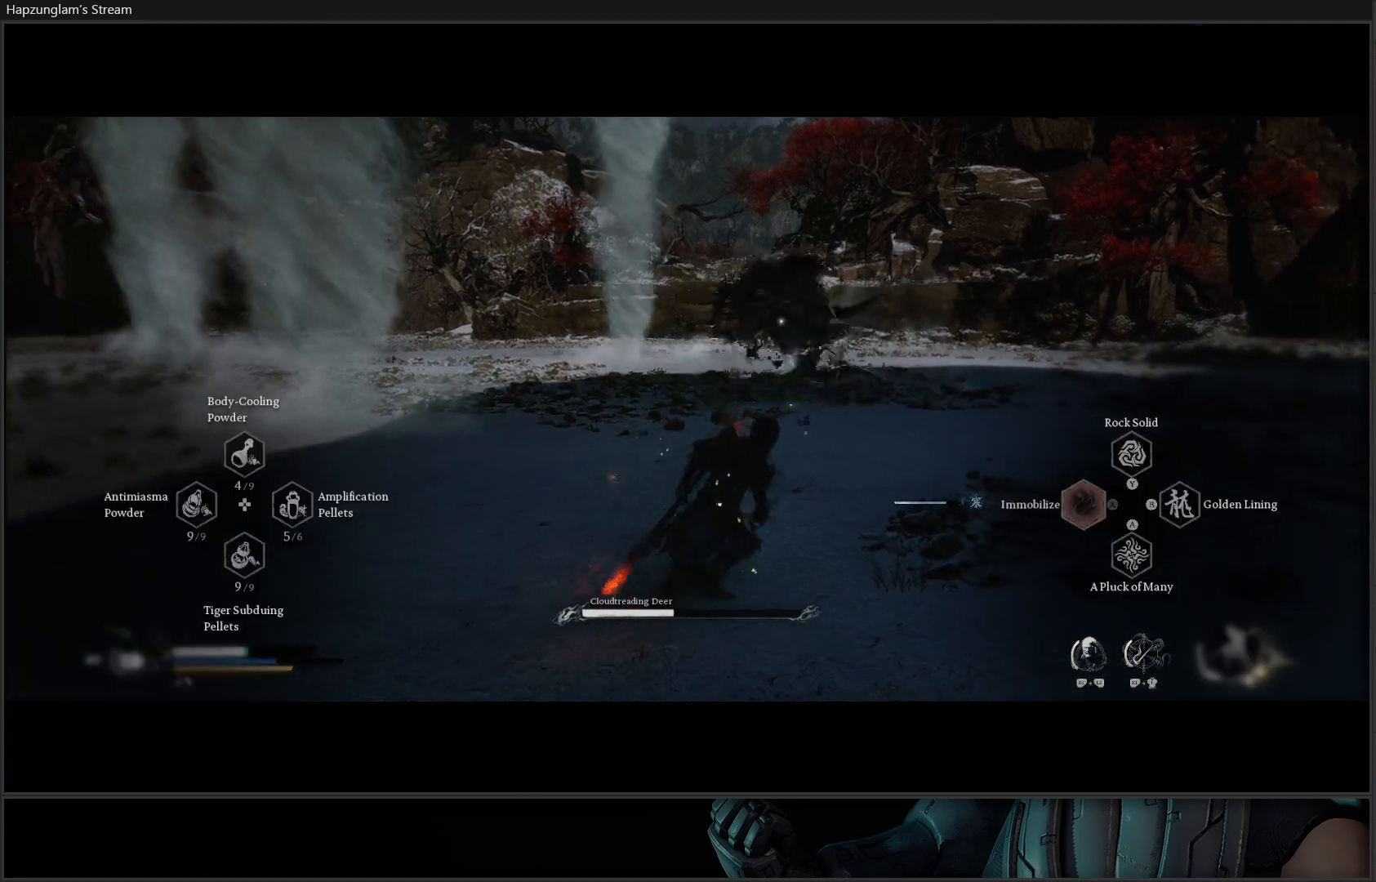
{"buttons": ["R2"], "left_stick": "up", "right_stick": "center", "events": [[34, "X", "up"], [334, "left_stick", "center"], [501, "left_stick", "up"]]}
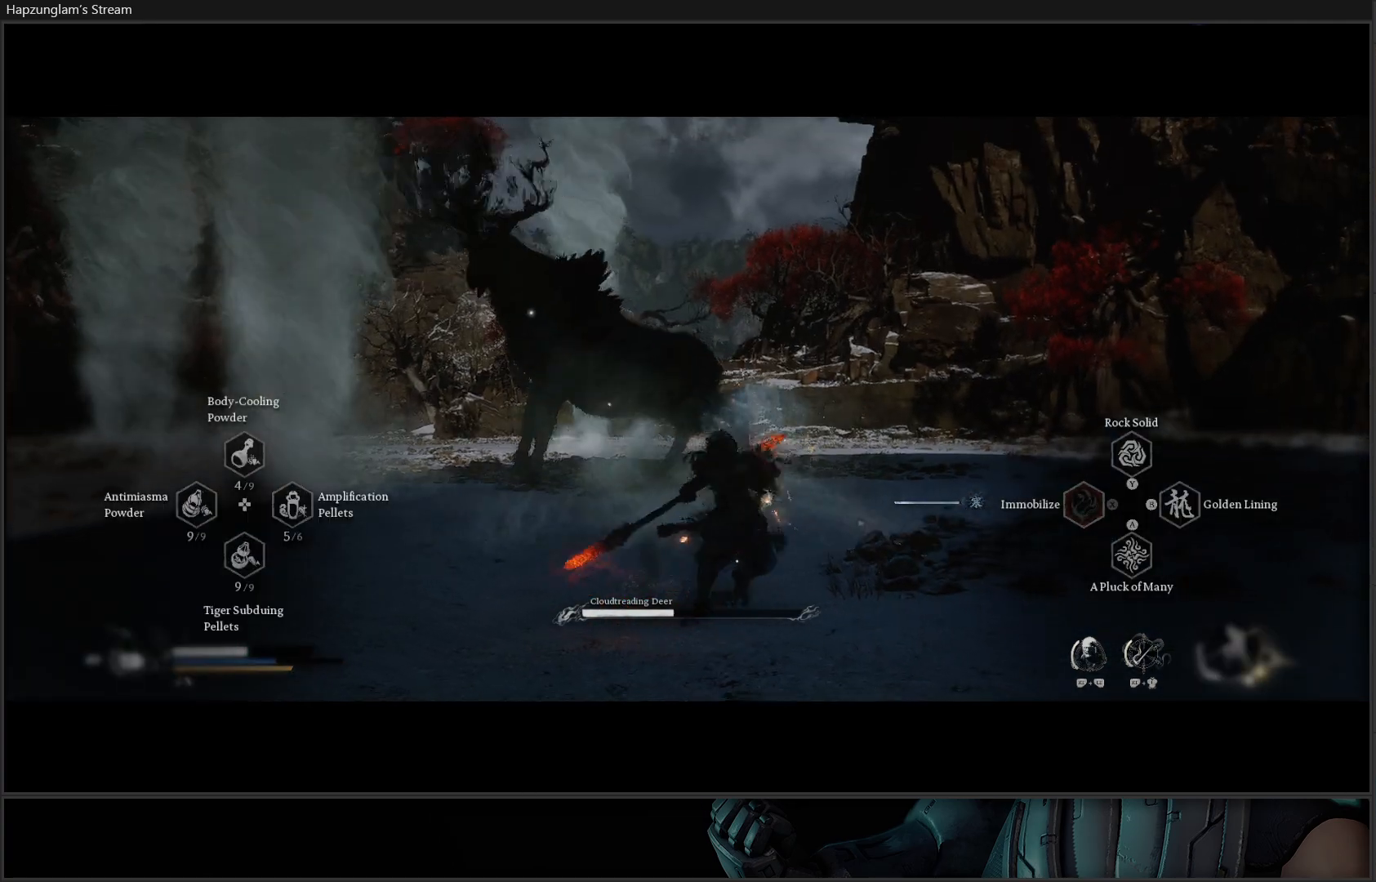
{"buttons": [], "left_stick": "right", "right_stick": "center", "events": [[116, "R2", "up"], [333, "left_stick", "up-right"], [484, "left_stick", "right"]]}
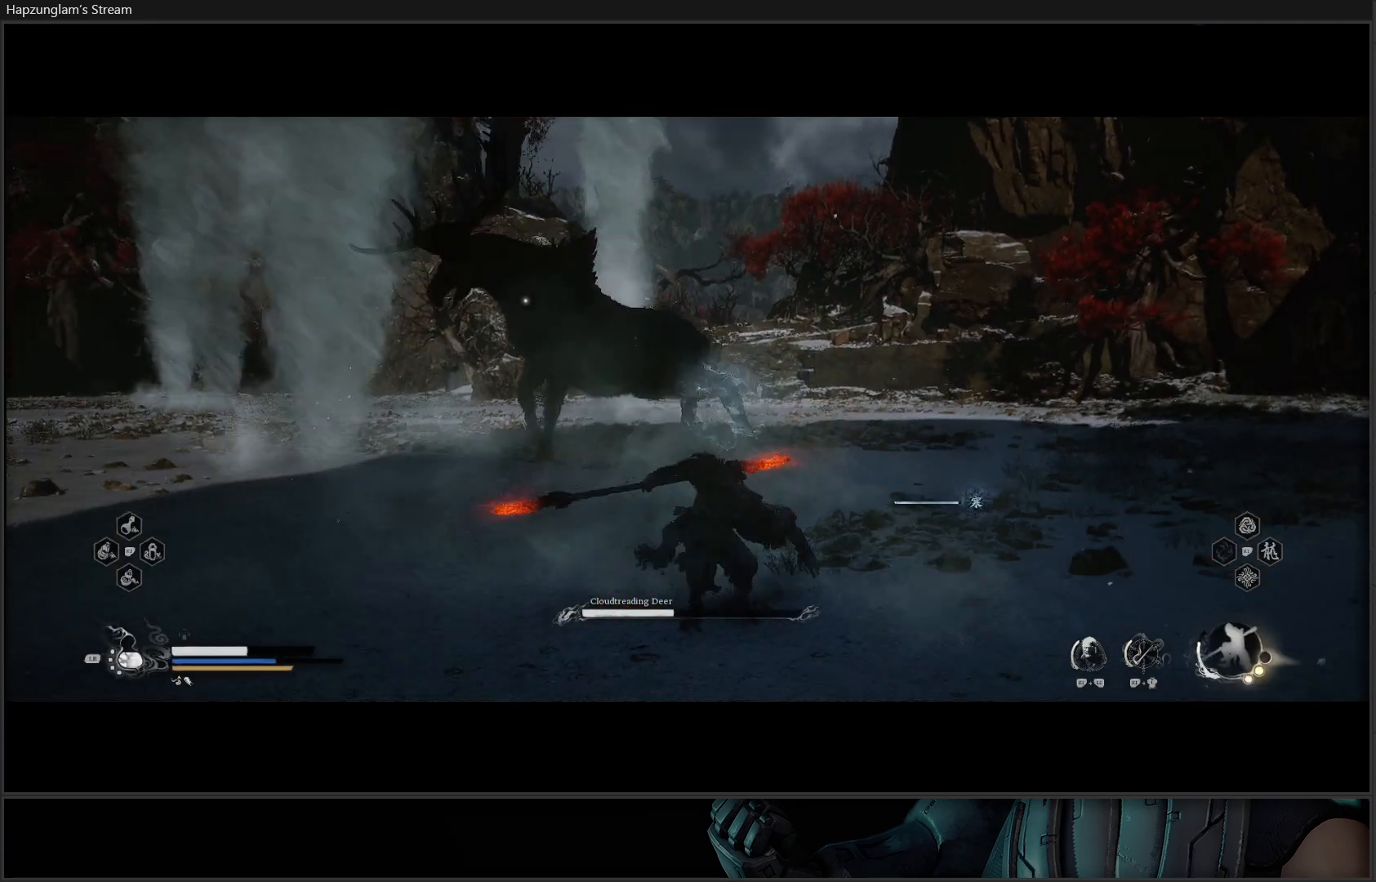
{"buttons": ["B"], "left_stick": "right", "right_stick": "center", "events": [[150, "B", "down"], [234, "B", "up"], [317, "B", "down"], [417, "B", "up"], [467, "B", "down"]]}
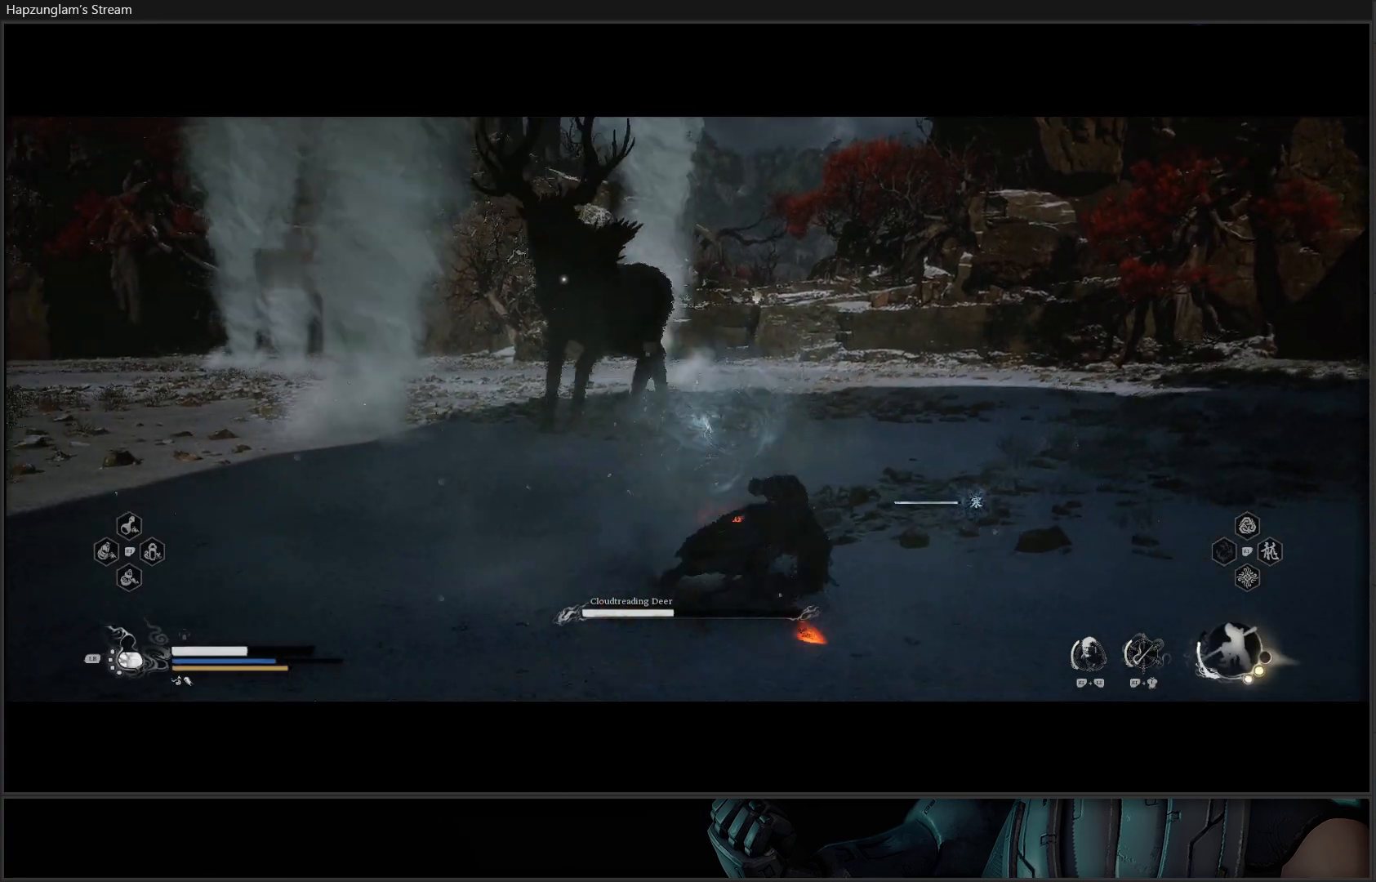
{"buttons": [], "left_stick": "right", "right_stick": "center", "events": [[66, "B", "up"], [117, "B", "down"], [217, "B", "up"]]}
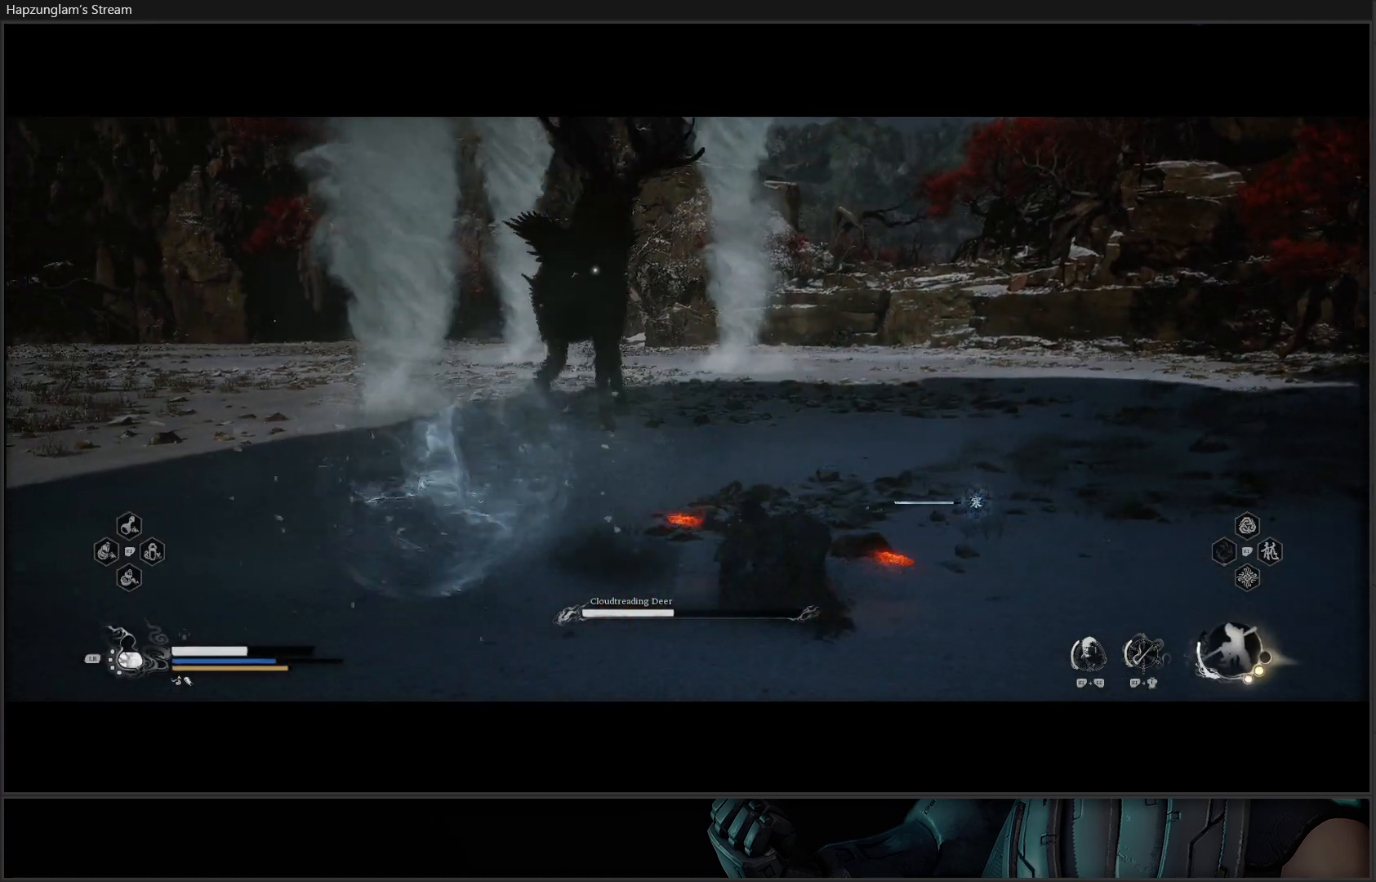
{"buttons": [], "left_stick": "up-right", "right_stick": "center", "events": [[100, "left_stick", "up-right"]]}
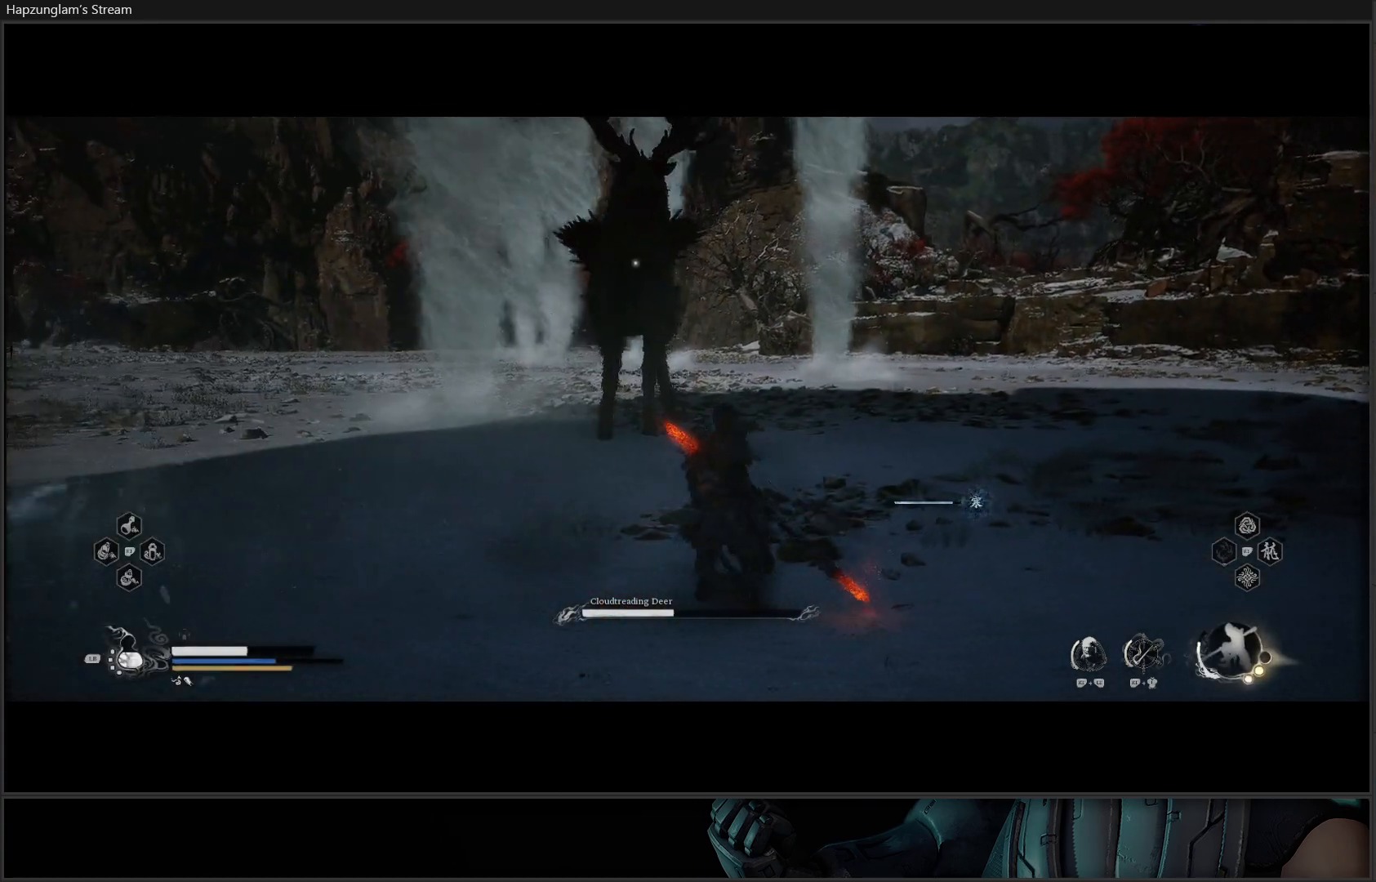
{"buttons": [], "left_stick": "up-right", "right_stick": "center", "events": [[200, "R2", "down"], [300, "R2", "up"], [383, "Y", "down"], [467, "Y", "up"]]}